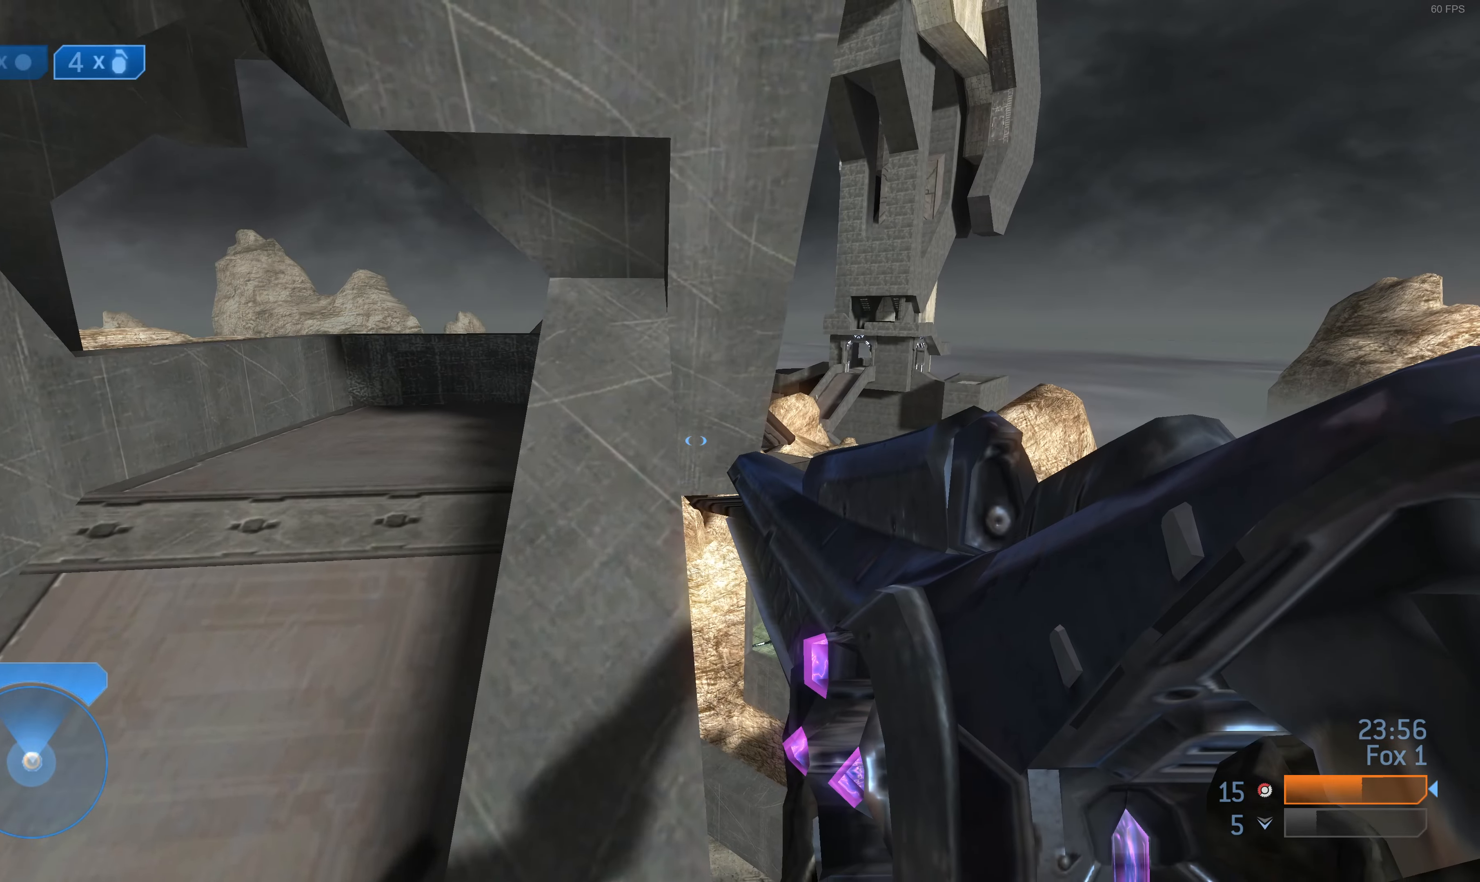
Gameplay with a controller (PlayStation layout); each line is a JSON object with the inputs held at the frame after it. "events" lists button and stick changes between this image and that frame as [ms after this image, input, new state], when the widget could be followed in between.
{"buttons": ["L3"], "left_stick": "up", "right_stick": "center", "events": [[66, "CROSS", "down"], [200, "CROSS", "up"], [233, "L3", "down"]]}
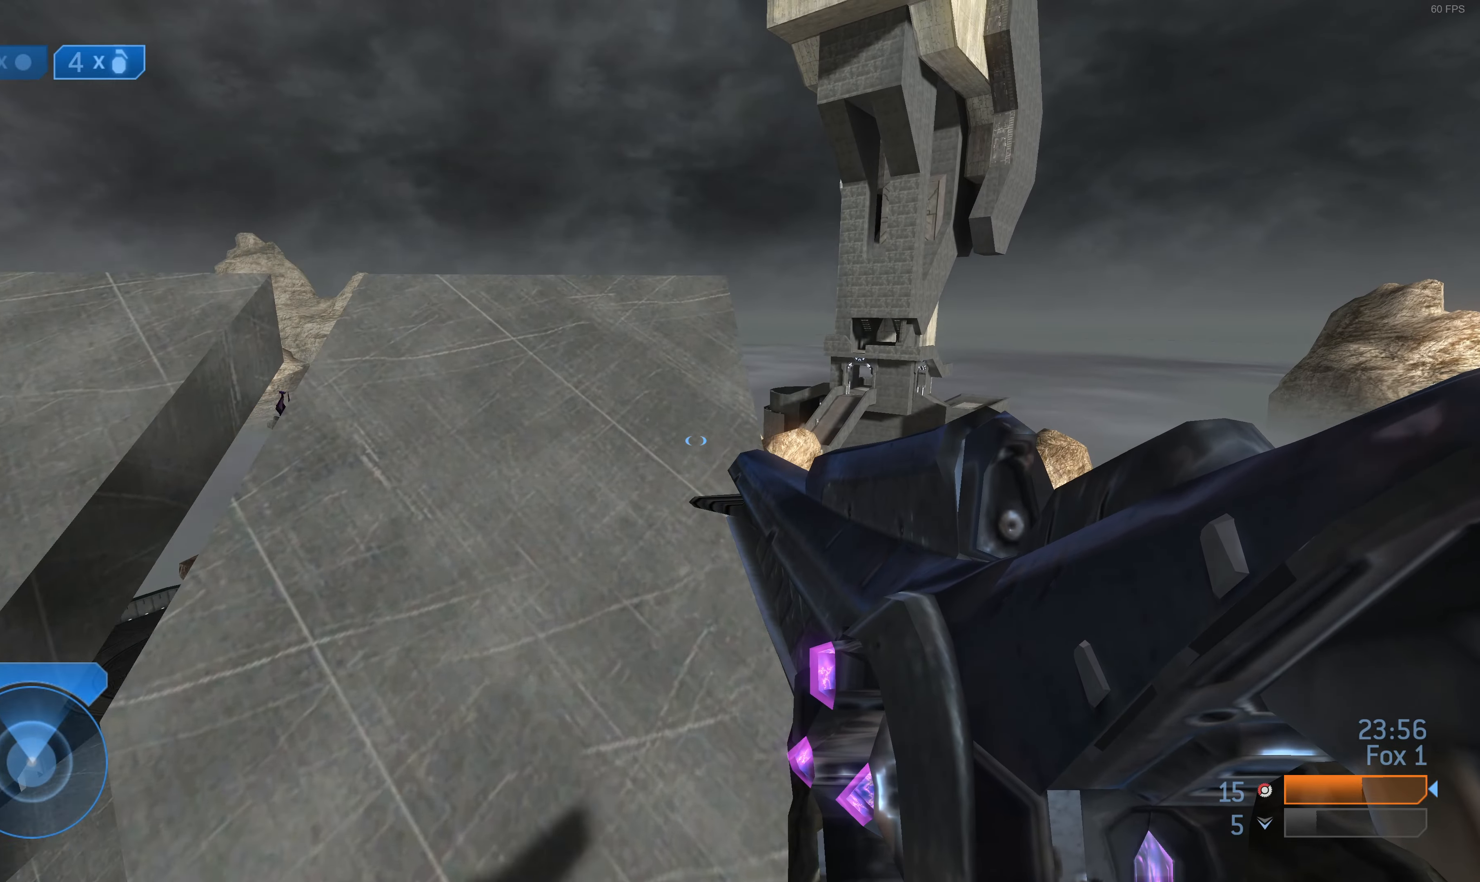
{"buttons": [], "left_stick": "up-left", "right_stick": "center", "events": [[33, "left_stick", "up-left"], [233, "right_stick", "right"], [266, "L3", "up"], [333, "right_stick", "center"]]}
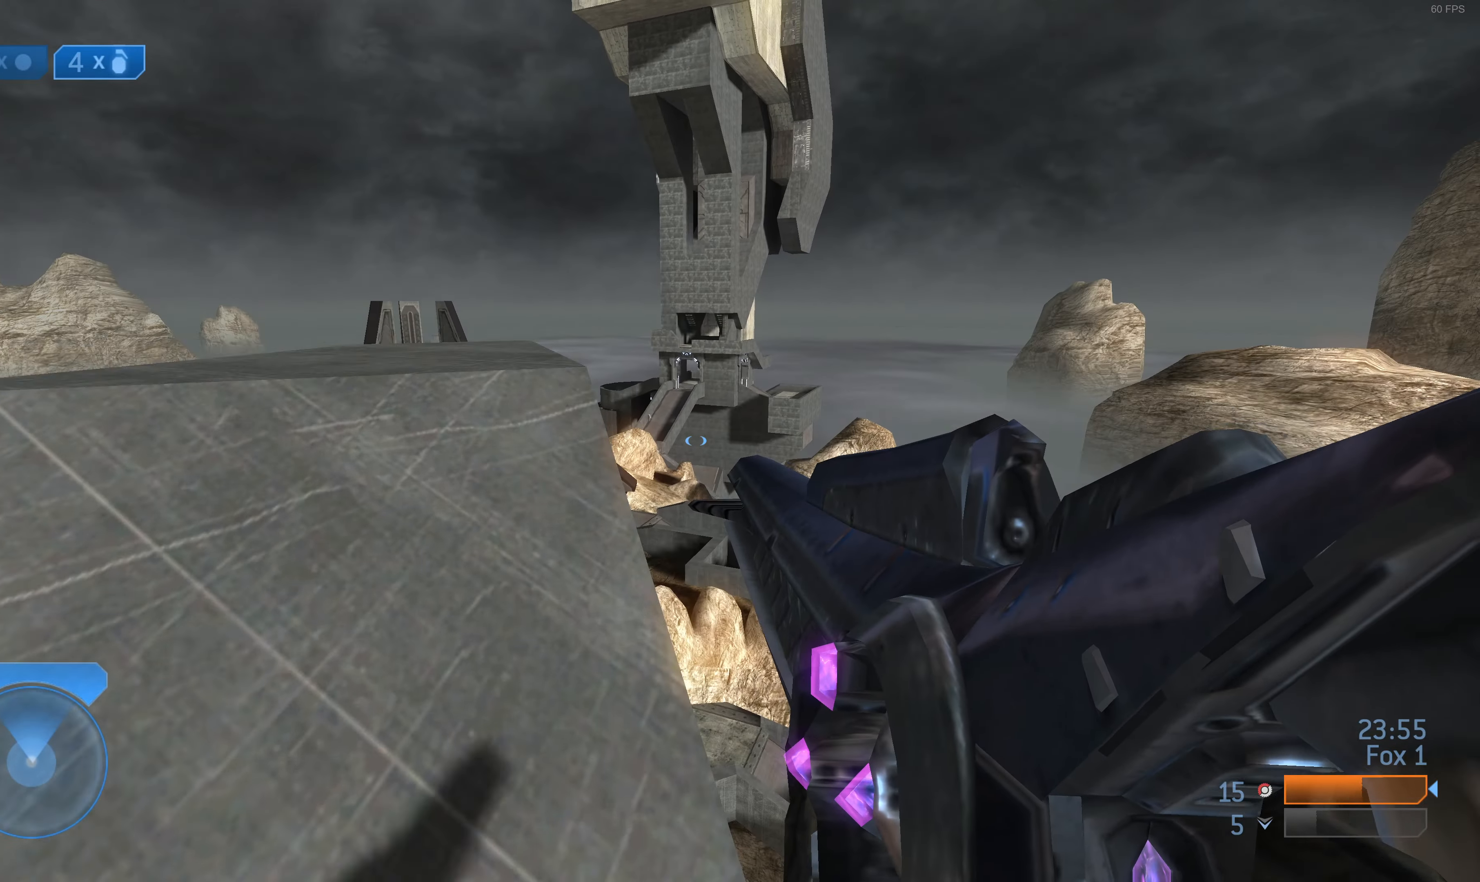
{"buttons": [], "left_stick": "center", "right_stick": "center", "events": [[33, "right_stick", "up"], [233, "right_stick", "center"], [333, "left_stick", "center"]]}
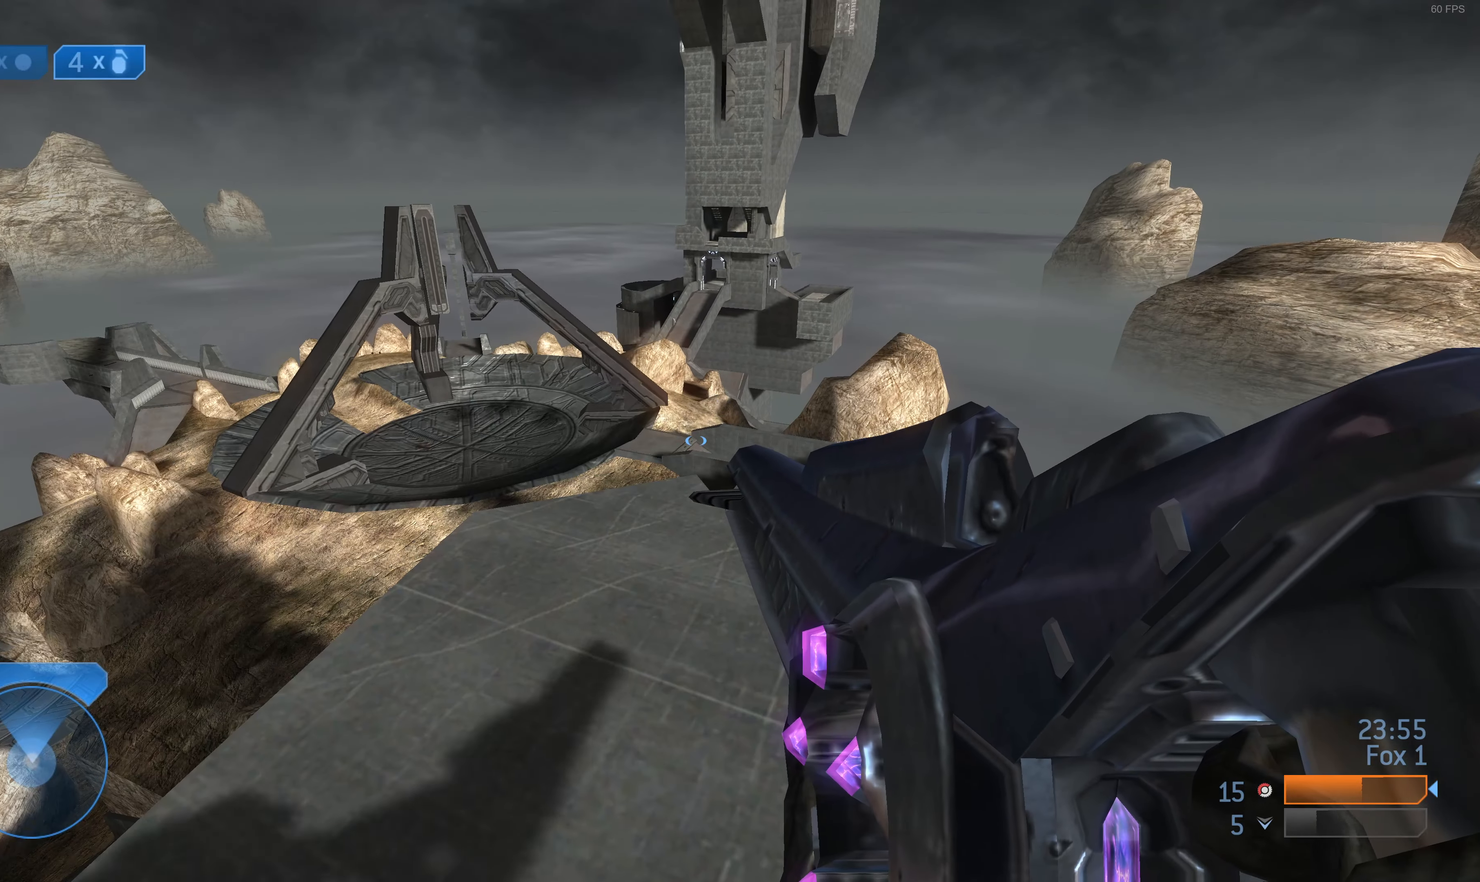
{"buttons": [], "left_stick": "center", "right_stick": "left", "events": [[400, "left_stick", "up-left"], [500, "left_stick", "center"], [500, "right_stick", "left"]]}
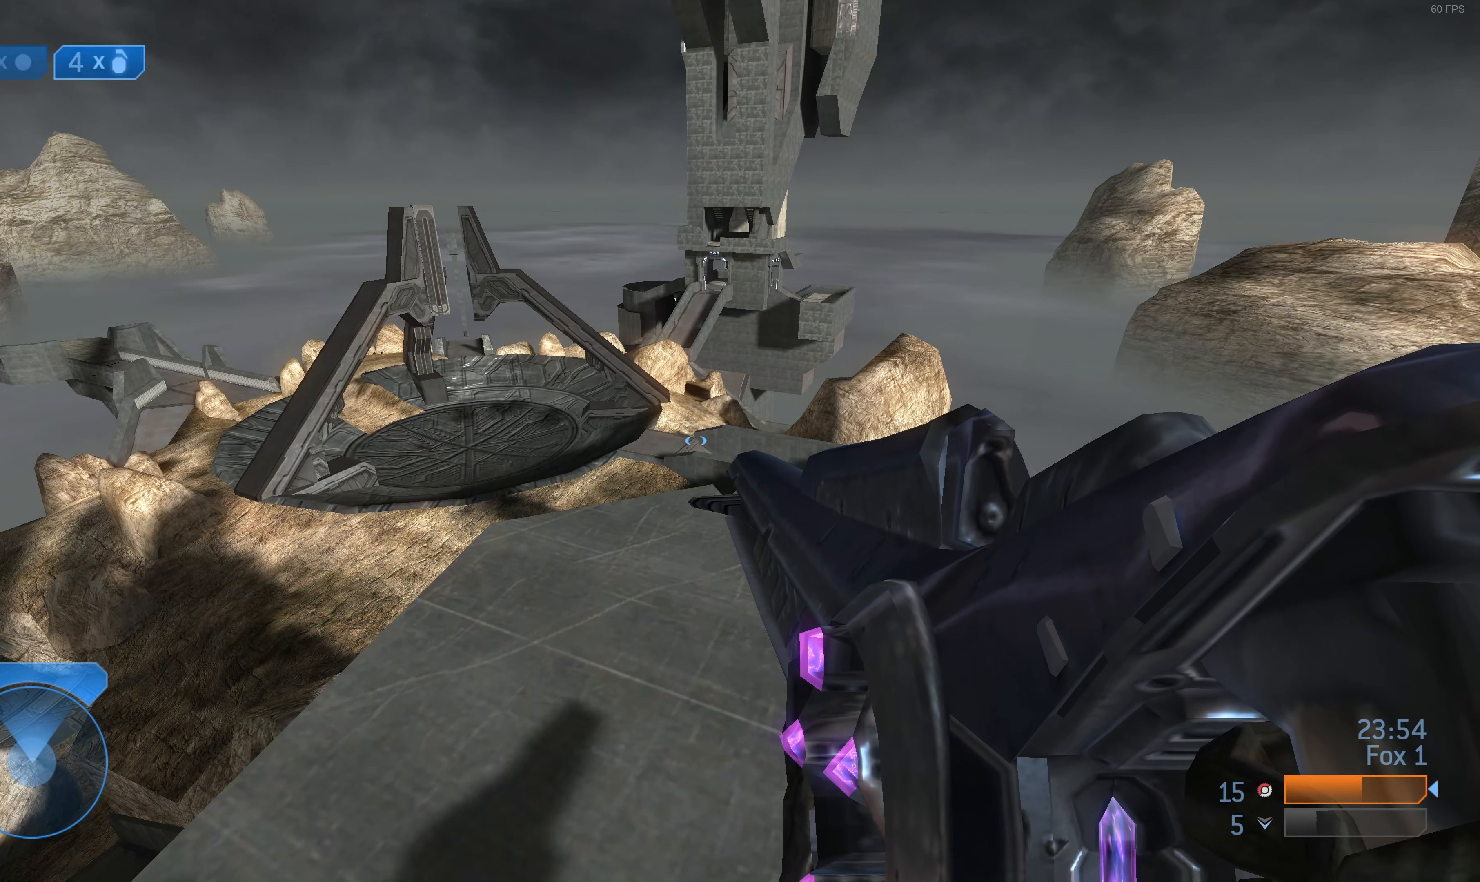
{"buttons": [], "left_stick": "center", "right_stick": "right", "events": [[166, "right_stick", "down-left"], [266, "right_stick", "center"], [500, "right_stick", "right"]]}
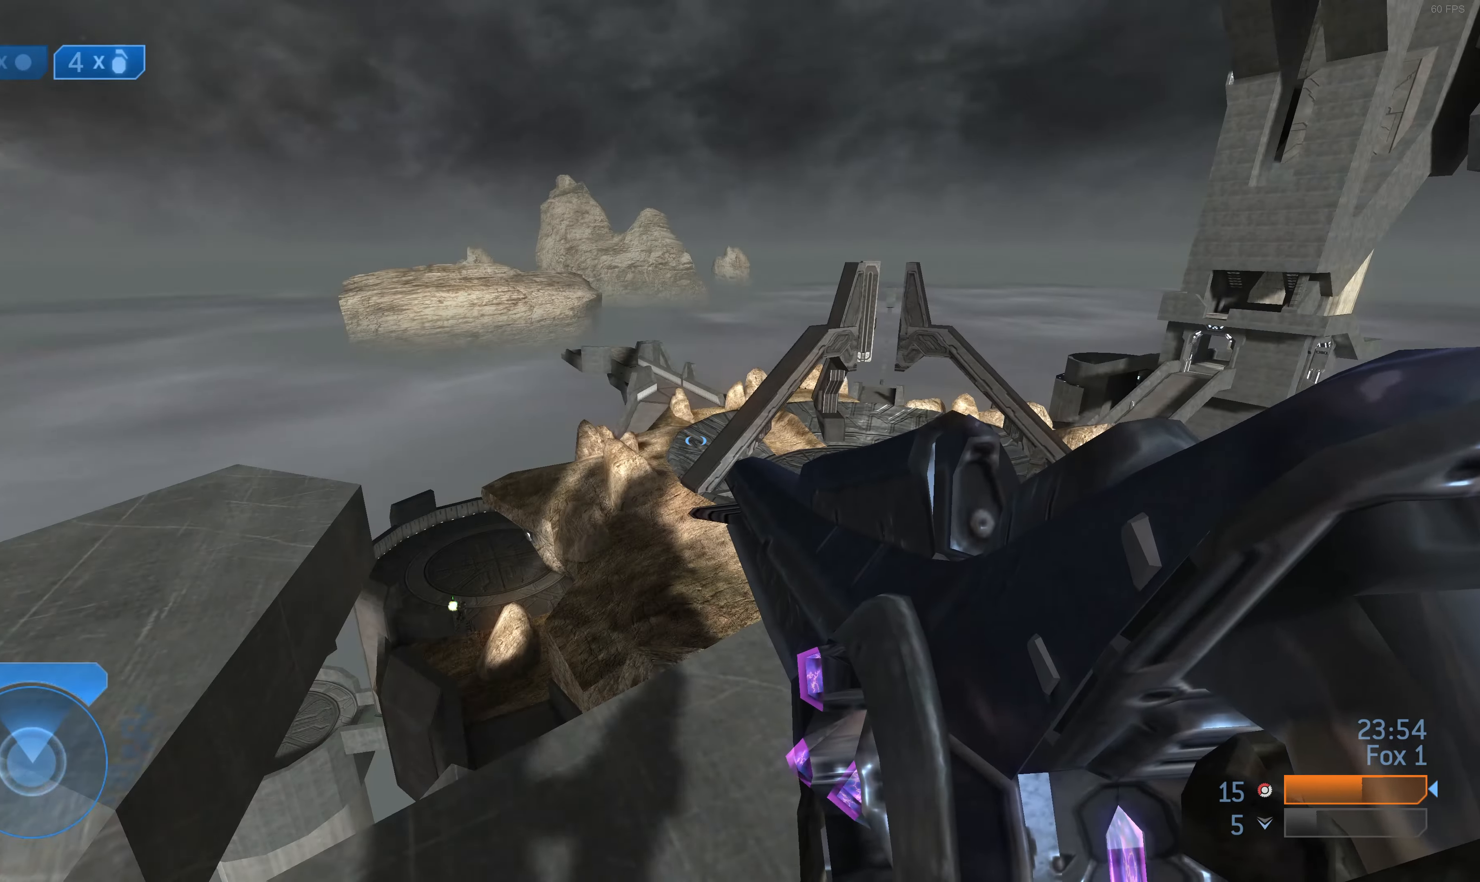
{"buttons": ["CROSS"], "left_stick": "left", "right_stick": "center", "events": [[33, "left_stick", "left"], [166, "left_stick", "center"], [200, "right_stick", "center"], [400, "left_stick", "left"], [500, "CROSS", "down"]]}
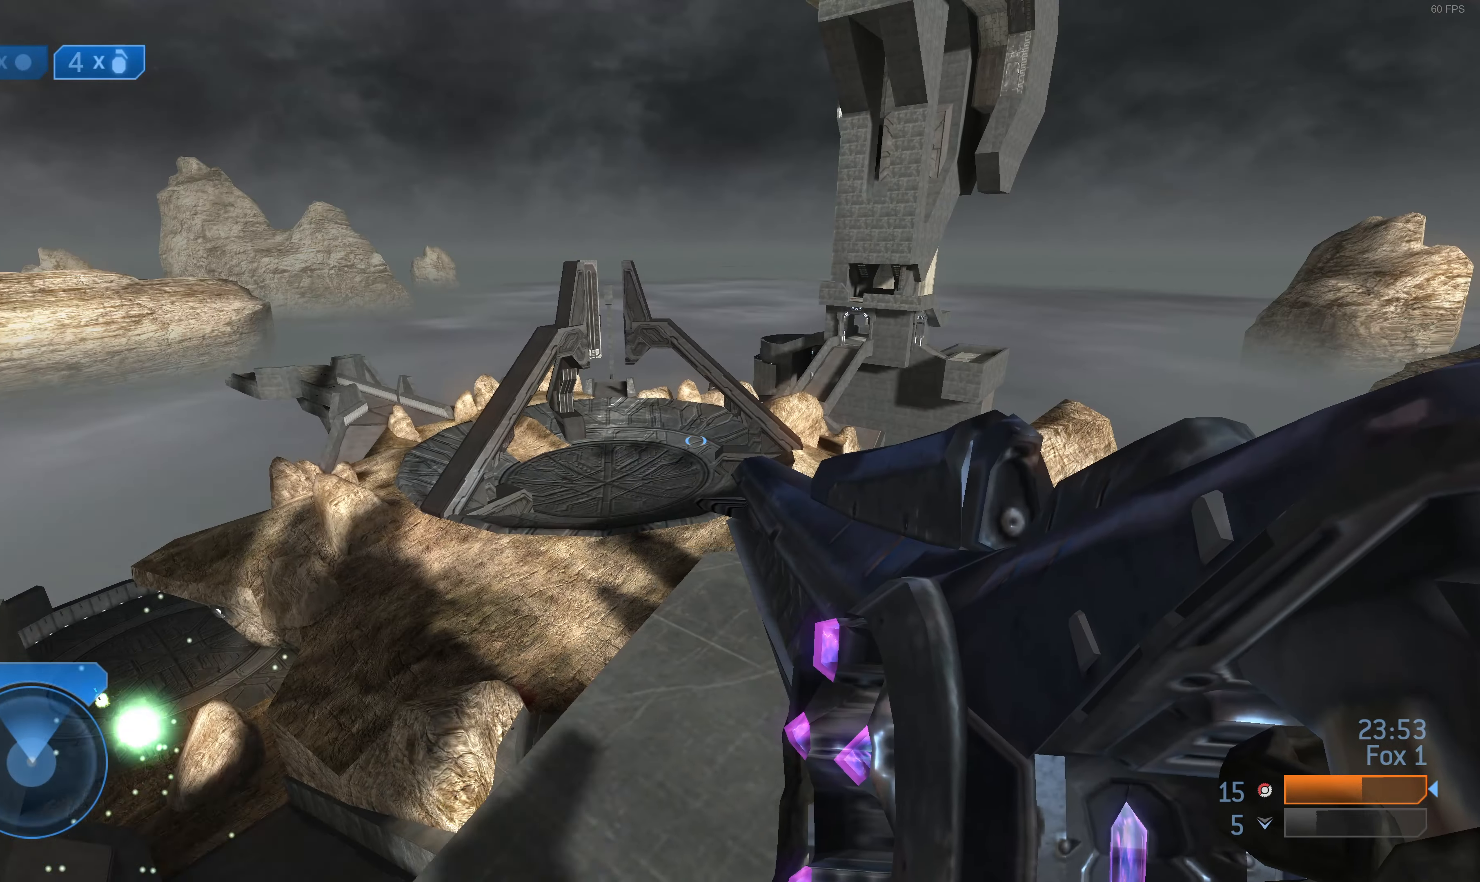
{"buttons": [], "left_stick": "right", "right_stick": "up-left", "events": [[100, "CROSS", "up"], [400, "right_stick", "up-left"], [433, "left_stick", "center"], [500, "left_stick", "right"]]}
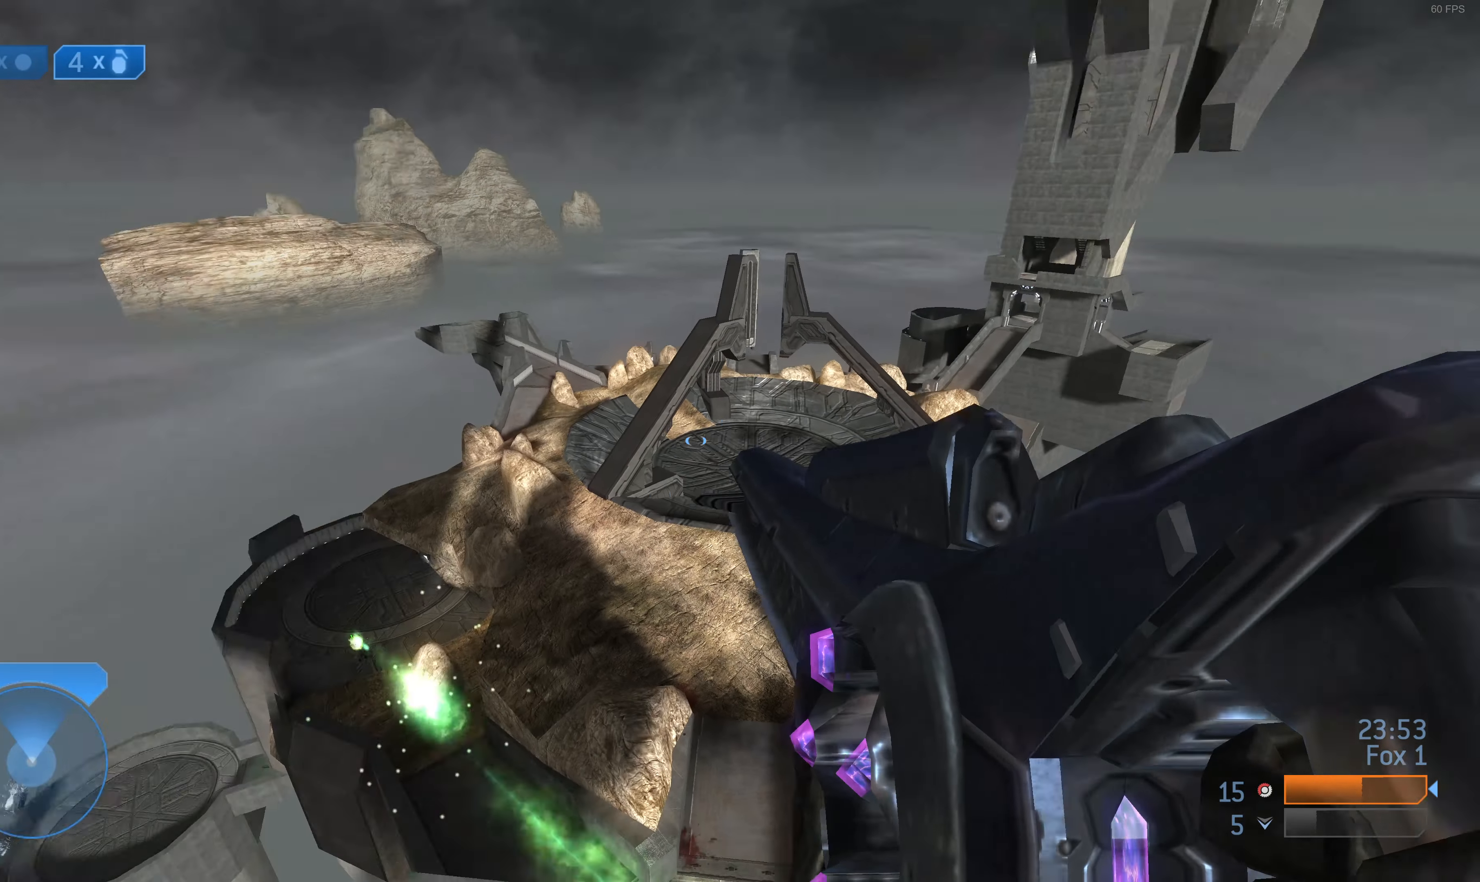
{"buttons": [], "left_stick": "up-right", "right_stick": "center", "events": [[166, "right_stick", "up"], [300, "right_stick", "center"], [333, "left_stick", "up-right"], [433, "TRIANGLE", "down"], [500, "TRIANGLE", "up"]]}
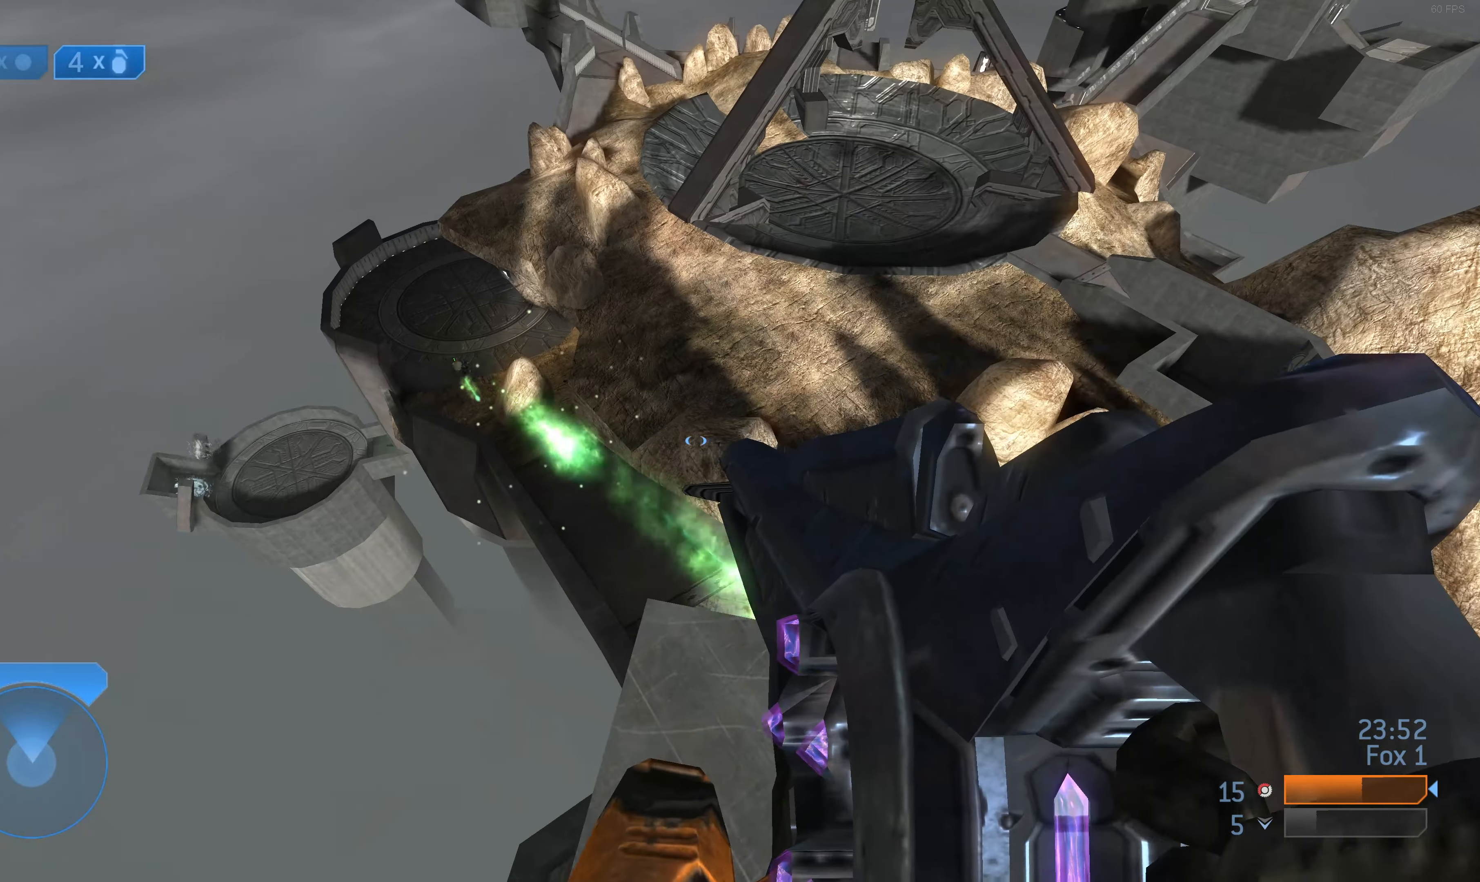
{"buttons": [], "left_stick": "up-right", "right_stick": "center", "events": [[266, "right_stick", "down-left"], [366, "right_stick", "center"]]}
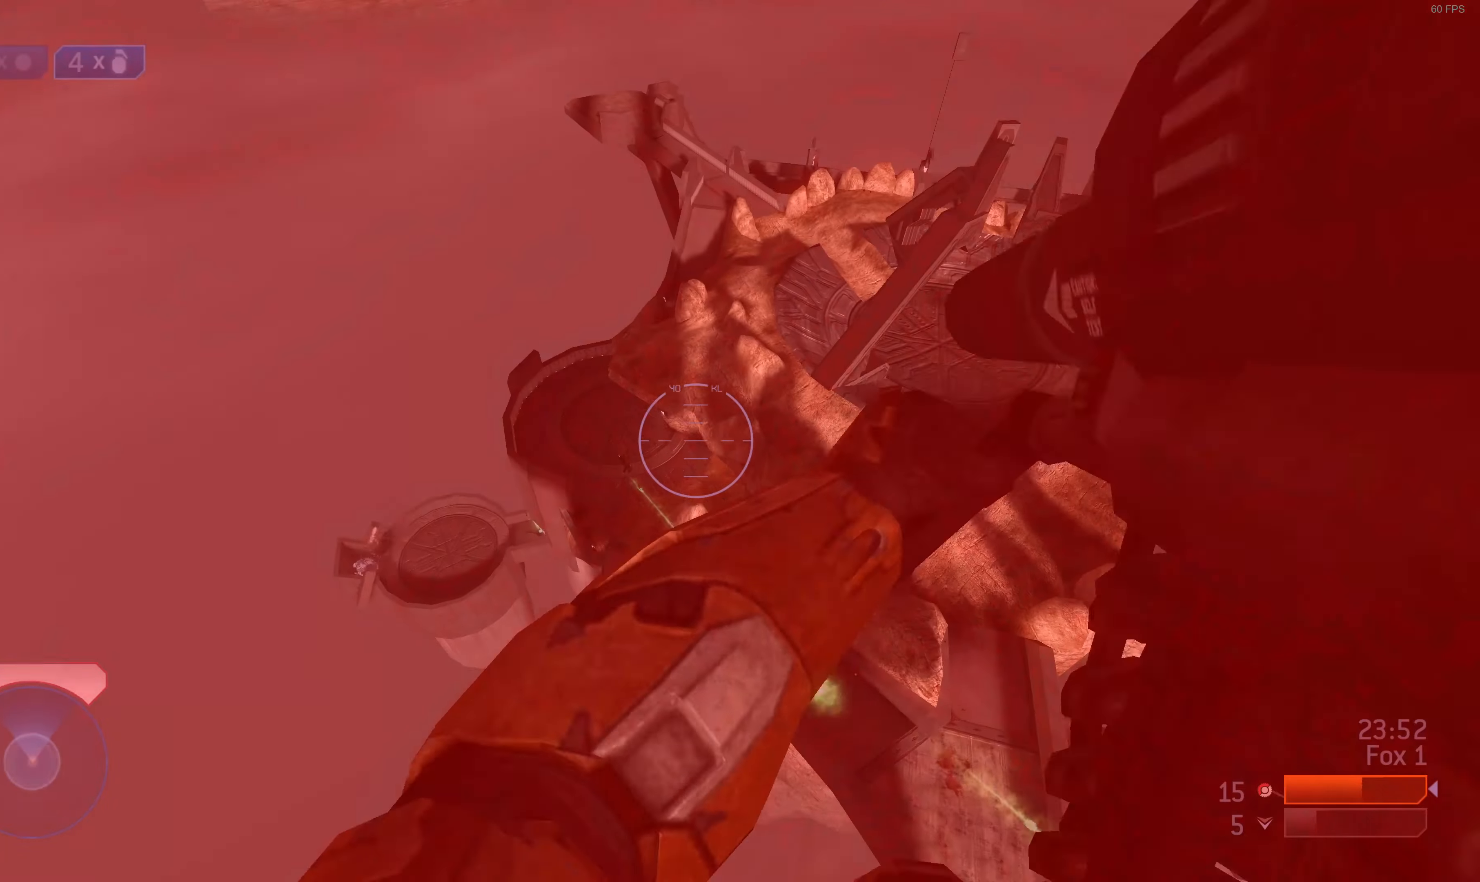
{"buttons": [], "left_stick": "up-right", "right_stick": "center", "events": [[200, "right_stick", "up"], [367, "R2", "down"], [367, "right_stick", "left"], [434, "right_stick", "center"], [500, "R2", "up"]]}
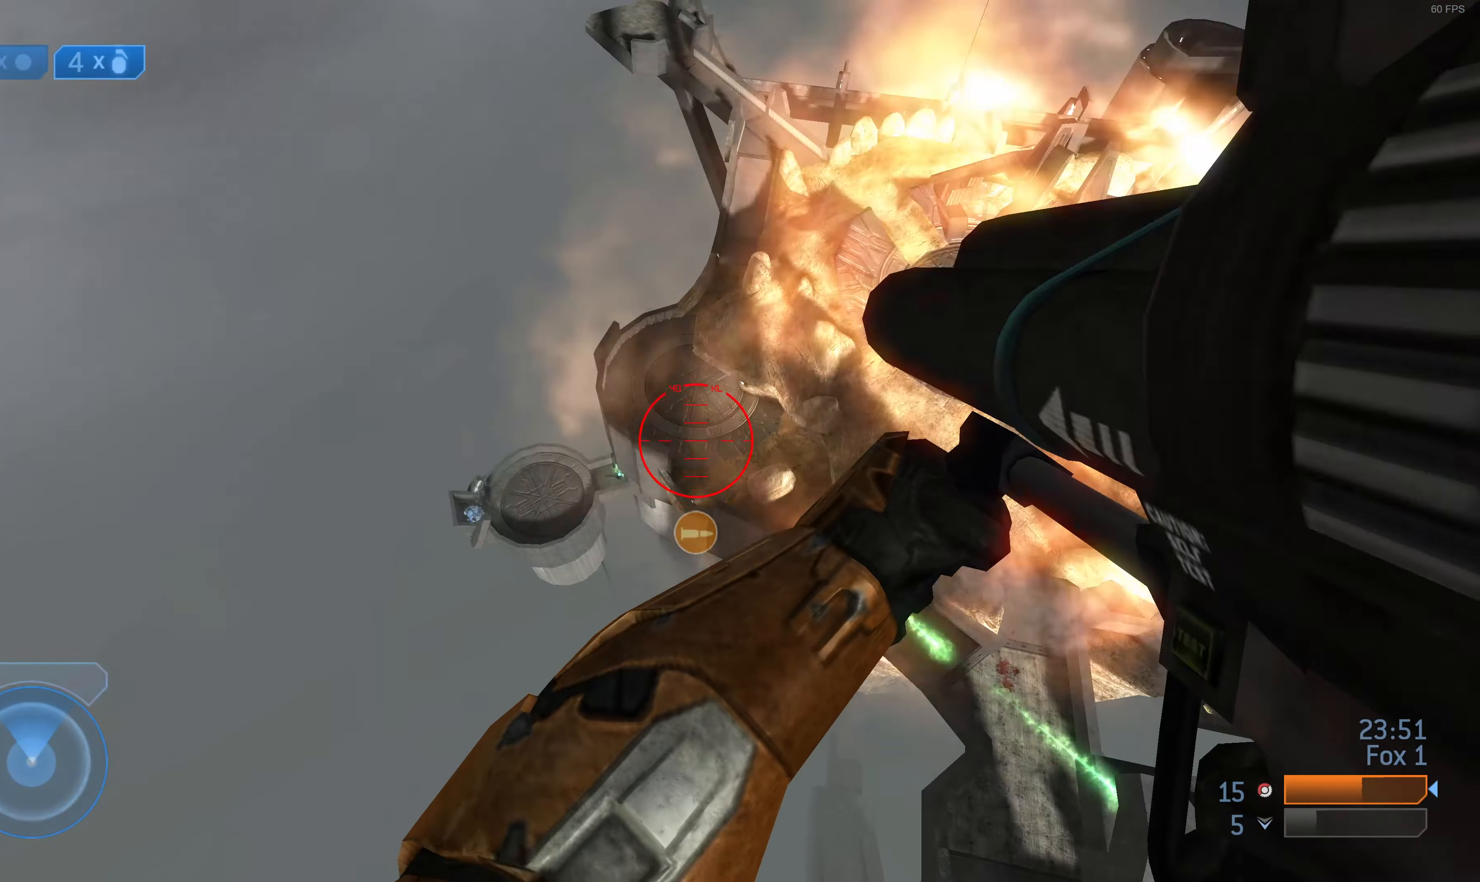
{"buttons": [], "left_stick": "up-right", "right_stick": "center", "events": [[234, "right_stick", "down"], [334, "left_stick", "up"], [334, "right_stick", "right"], [400, "right_stick", "center"], [500, "left_stick", "up-right"]]}
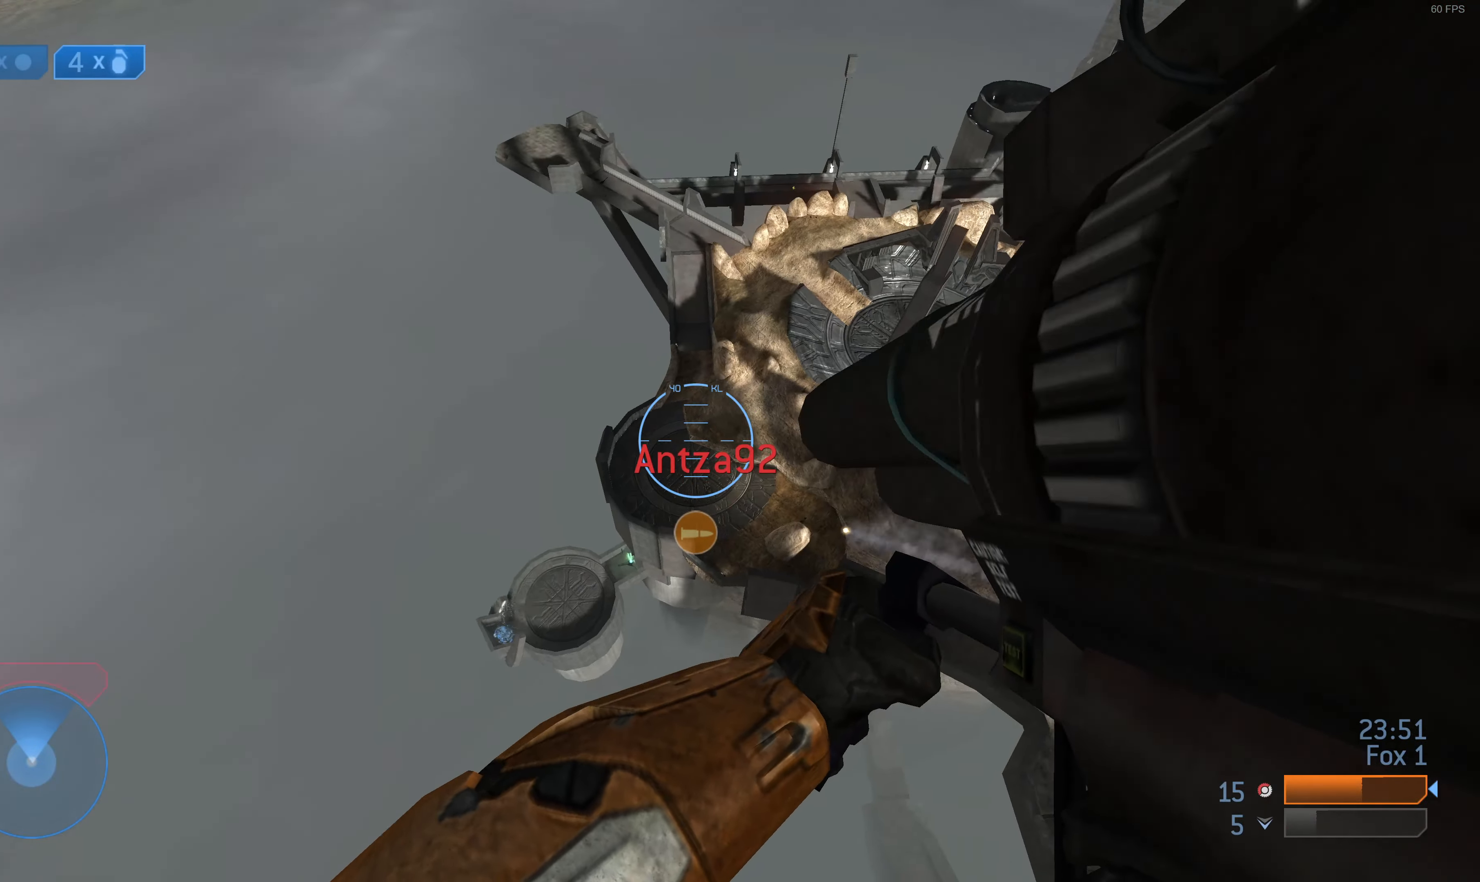
{"buttons": [], "left_stick": "up-right", "right_stick": "center", "events": [[134, "right_stick", "up-right"], [234, "right_stick", "center"]]}
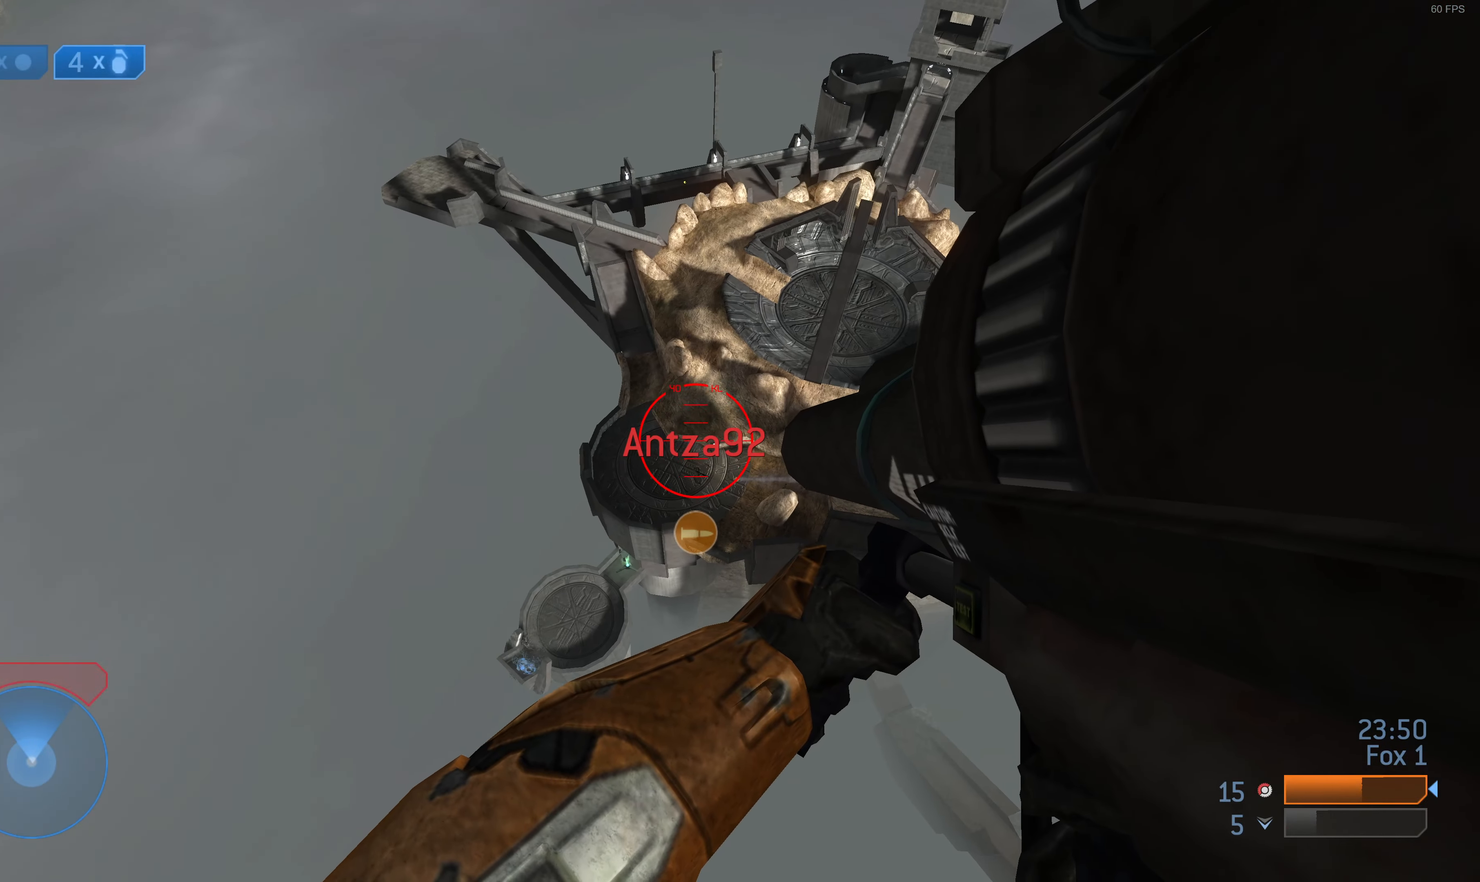
{"buttons": [], "left_stick": "up-right", "right_stick": "center", "events": []}
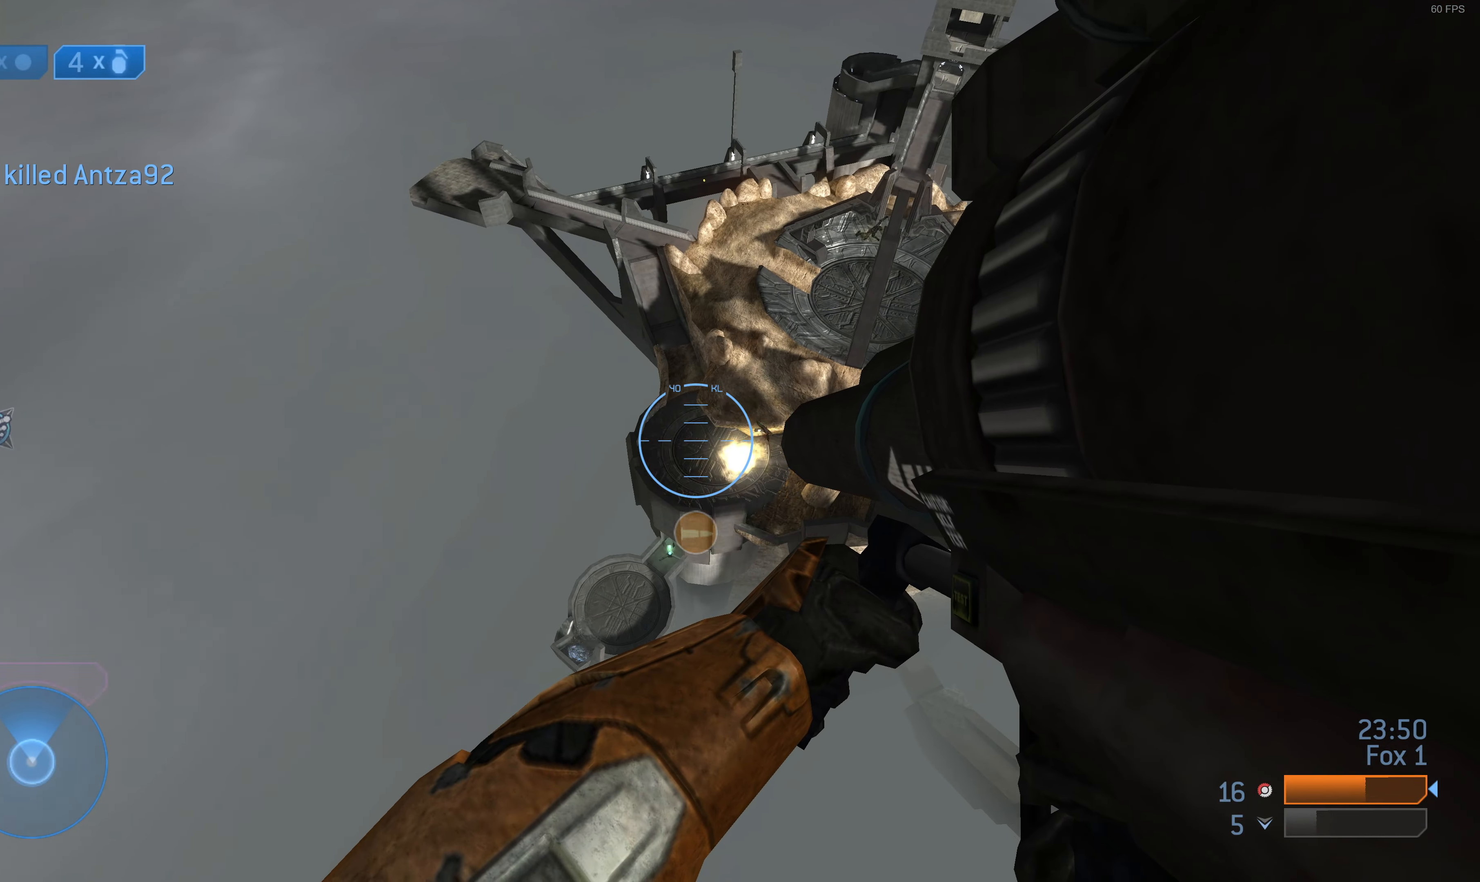
{"buttons": [], "left_stick": "up-right", "right_stick": "up", "events": [[67, "right_stick", "right"], [200, "right_stick", "center"], [334, "right_stick", "up-left"], [434, "right_stick", "up"]]}
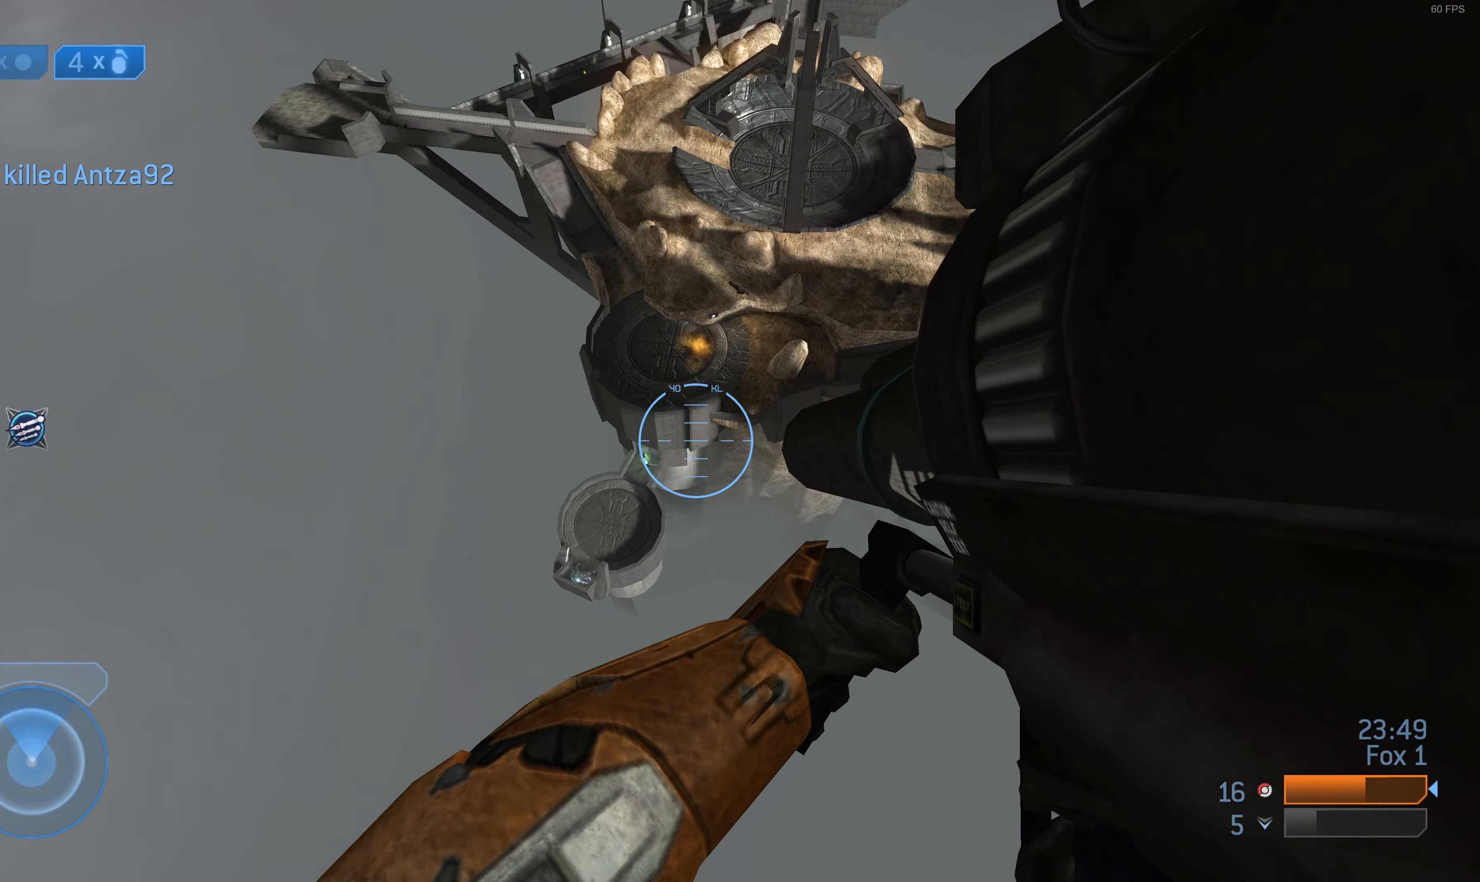
{"buttons": [], "left_stick": "up-right", "right_stick": "center", "events": [[234, "right_stick", "center"]]}
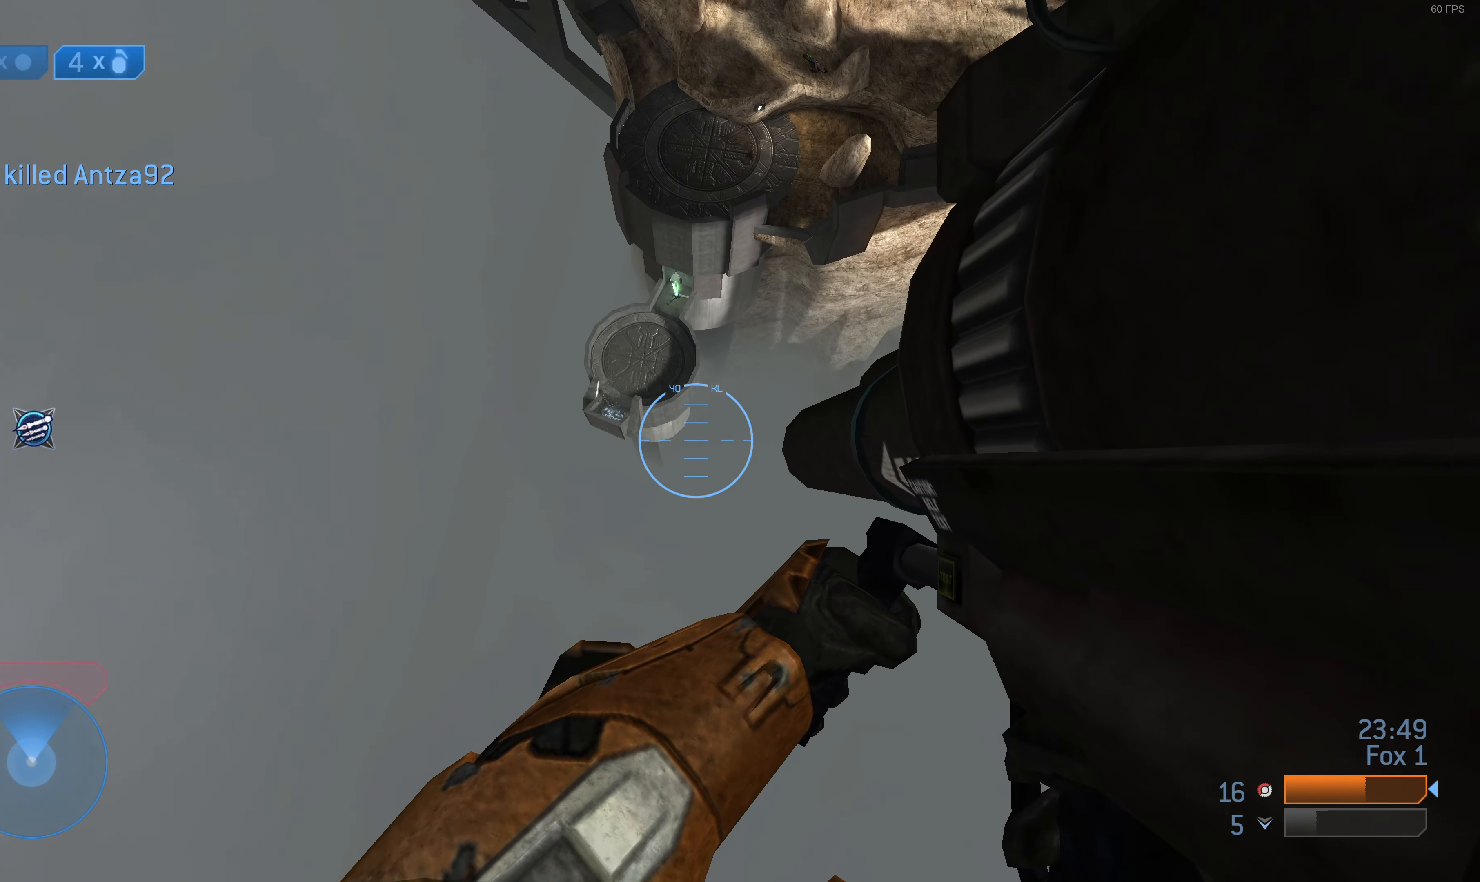
{"buttons": [], "left_stick": "up-right", "right_stick": "down", "events": [[34, "right_stick", "down-left"], [167, "right_stick", "center"], [500, "right_stick", "down"]]}
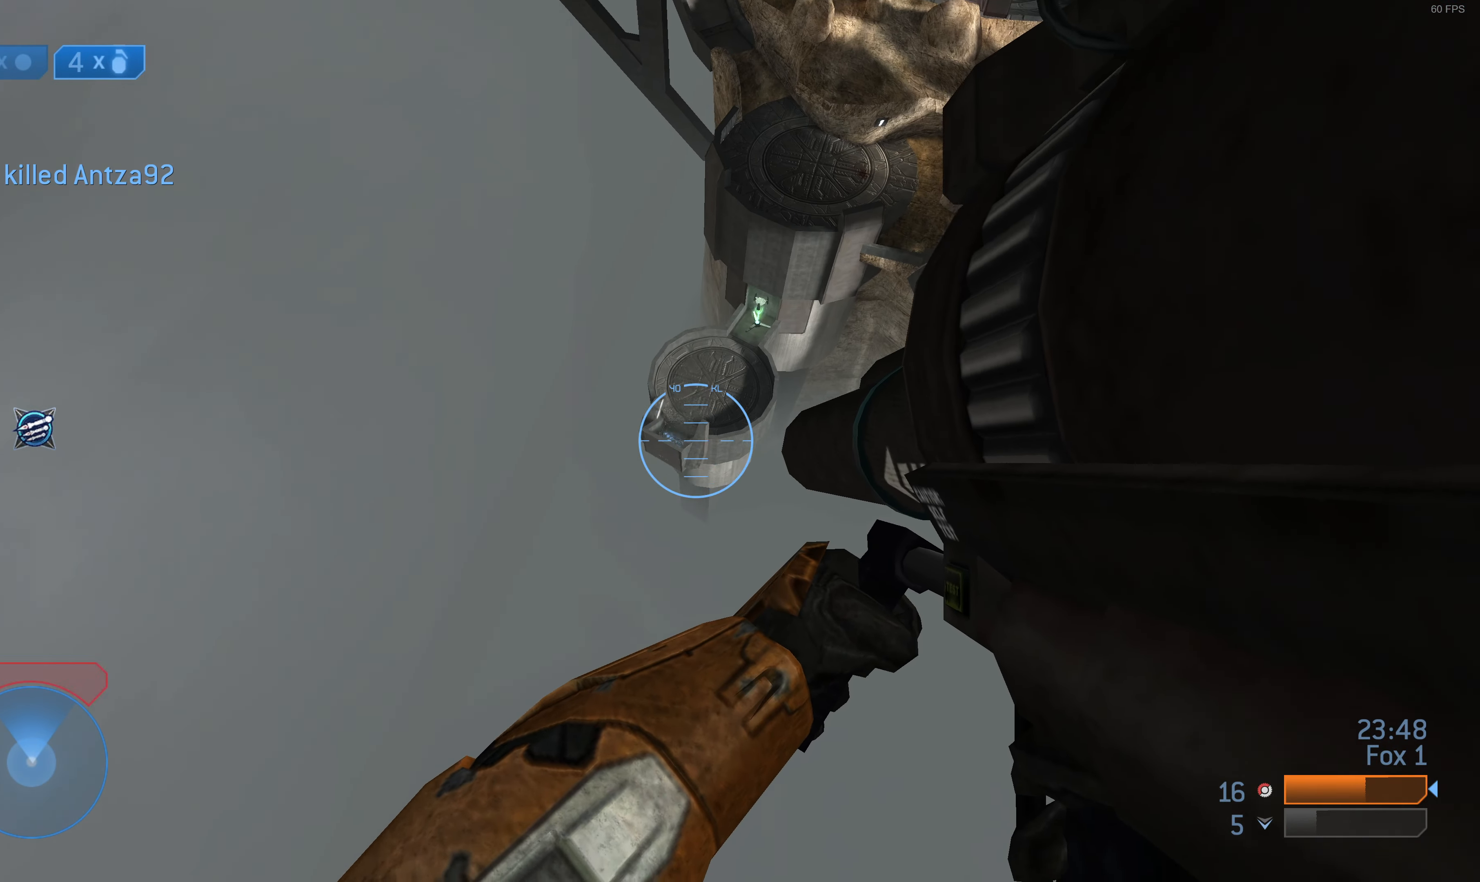
{"buttons": [], "left_stick": "up", "right_stick": "down-right", "events": [[267, "left_stick", "up"], [267, "right_stick", "down-right"]]}
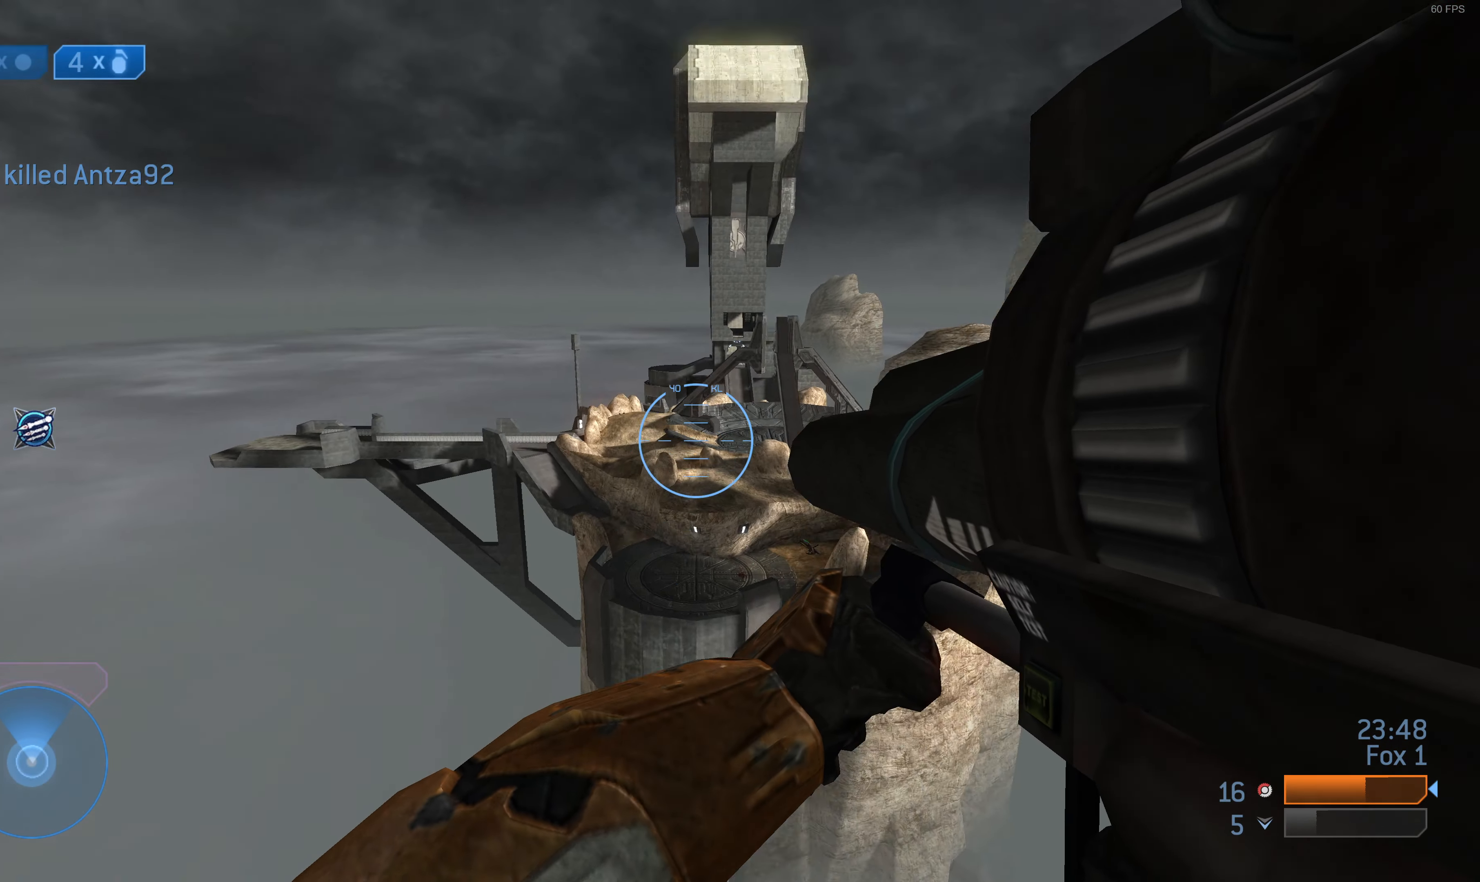
{"buttons": [], "left_stick": "up", "right_stick": "down", "events": [[200, "right_stick", "center"], [400, "right_stick", "down"]]}
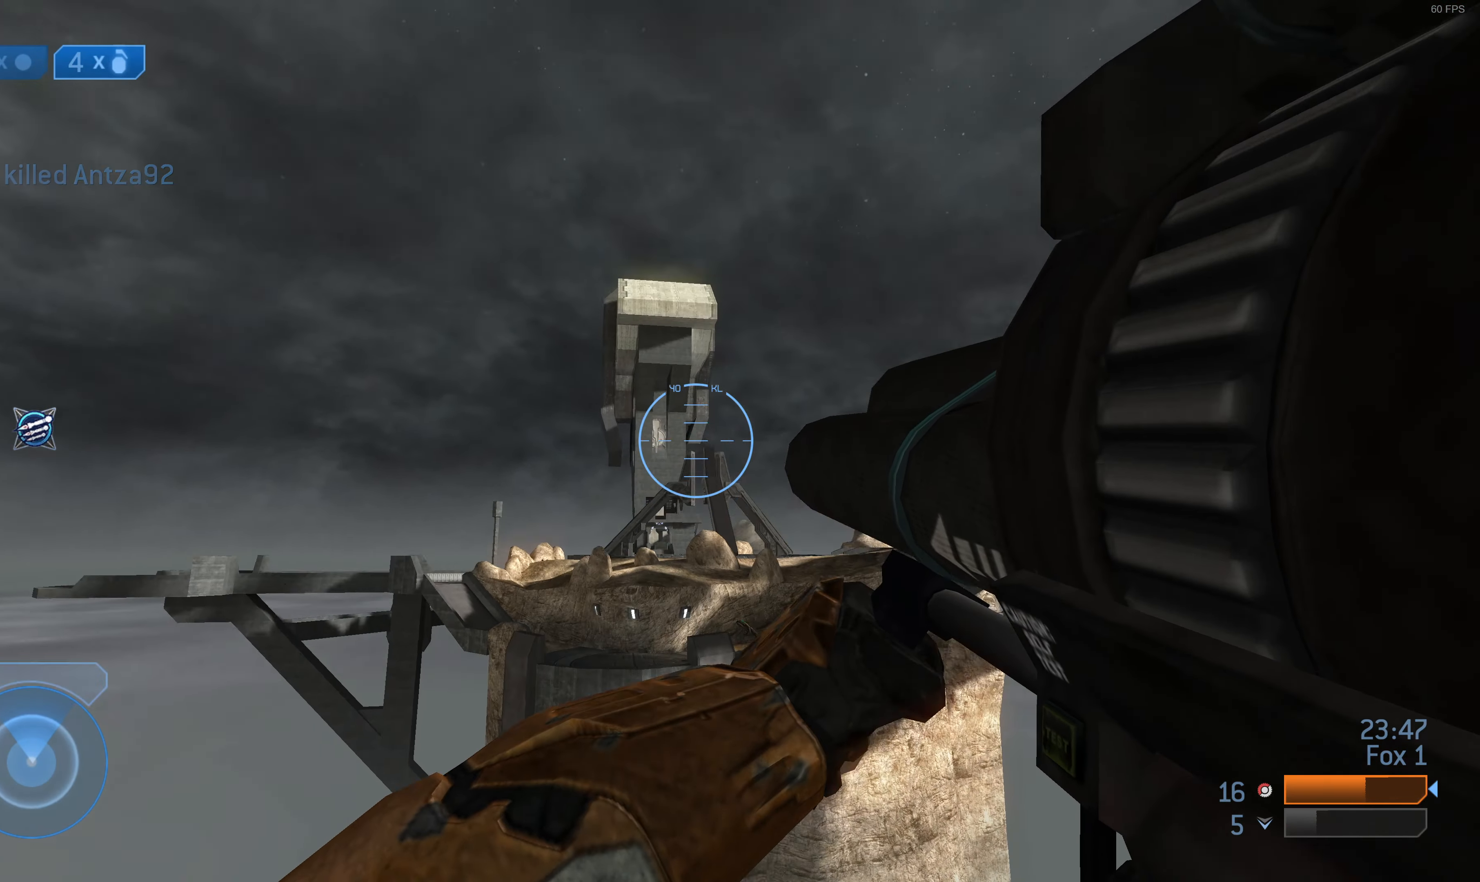
{"buttons": ["R1"], "left_stick": "center", "right_stick": "center", "events": [[100, "R2", "down"], [100, "right_stick", "center"], [234, "R2", "up"], [267, "left_stick", "center"], [500, "R1", "down"]]}
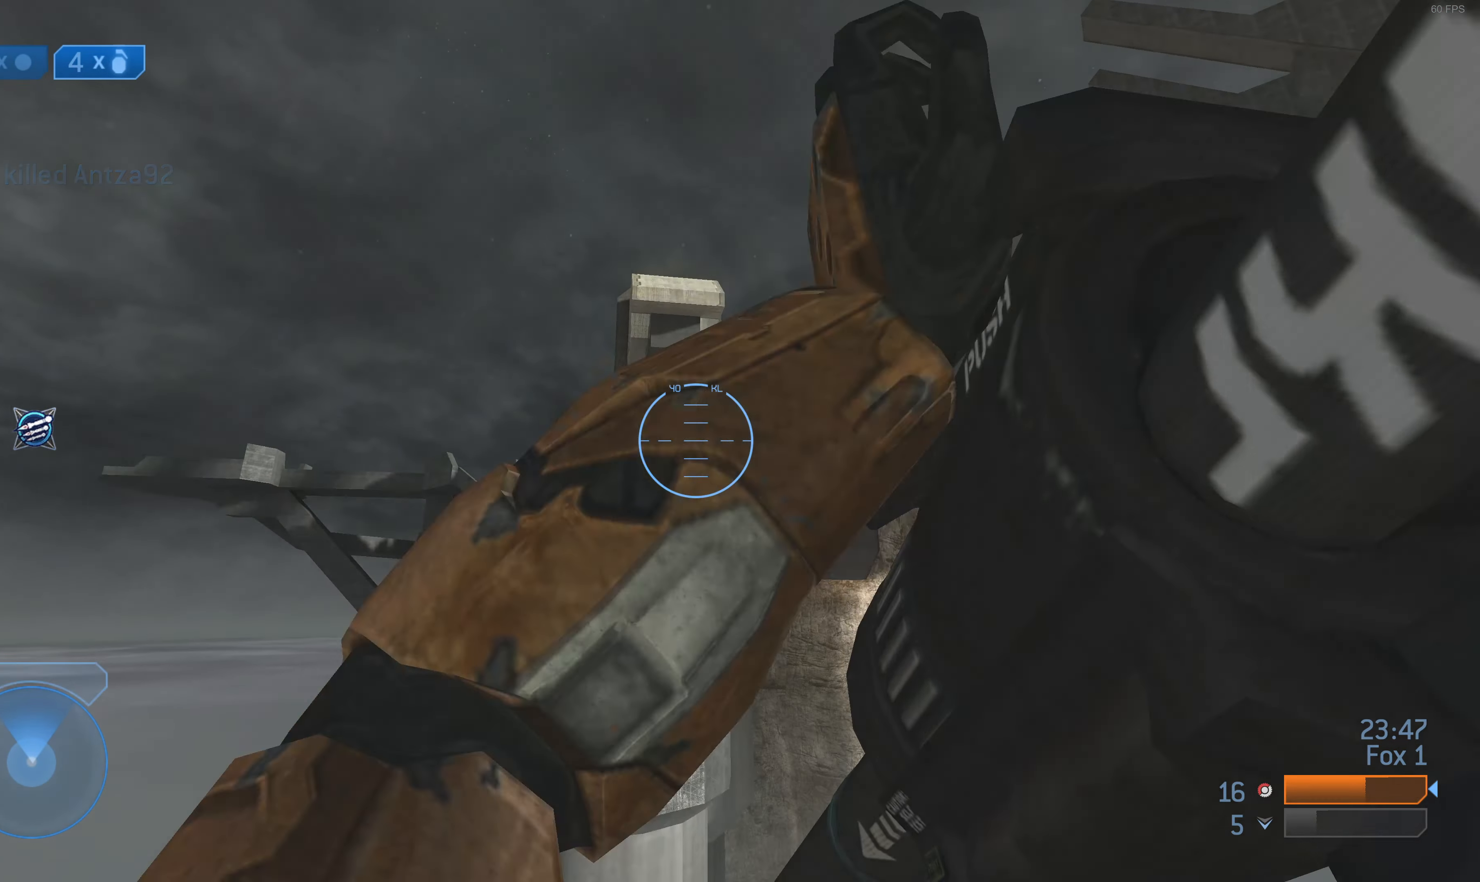
{"buttons": [], "left_stick": "center", "right_stick": "center", "events": [[100, "R1", "up"]]}
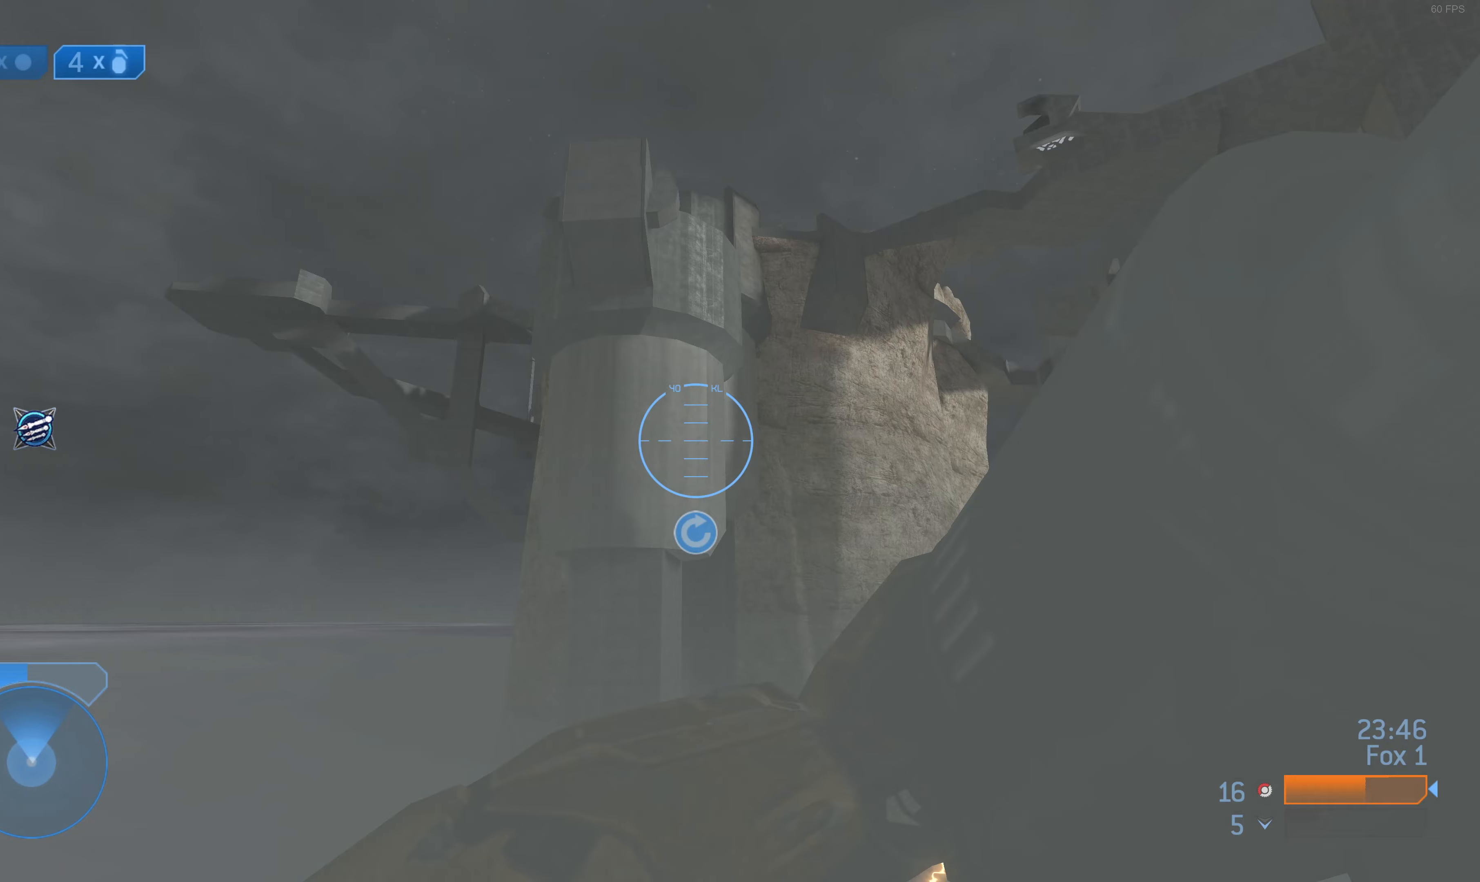
{"buttons": [], "left_stick": "center", "right_stick": "center", "events": []}
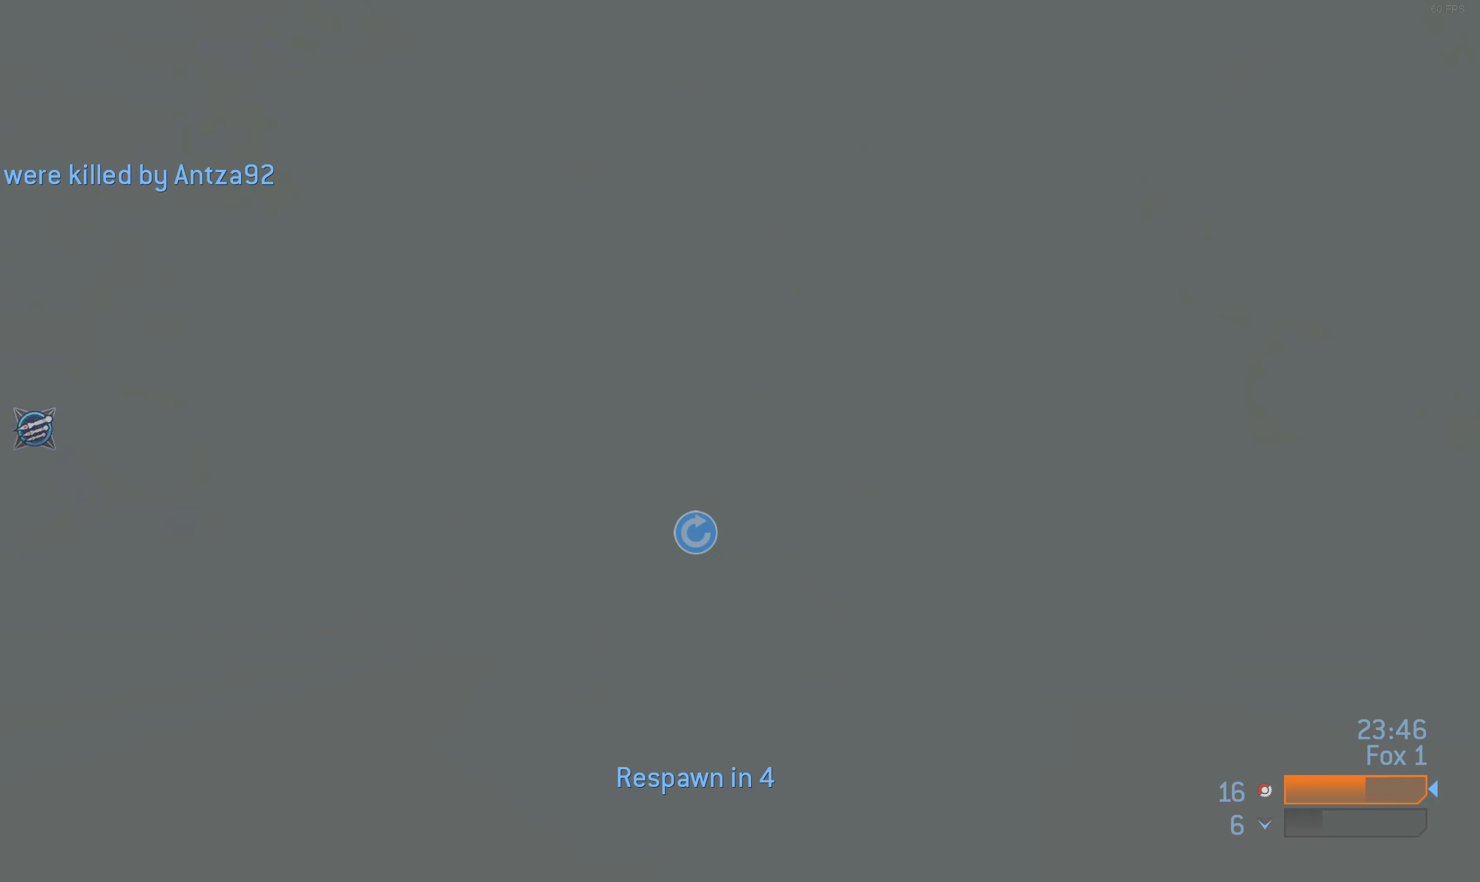
{"buttons": [], "left_stick": "center", "right_stick": "center", "events": []}
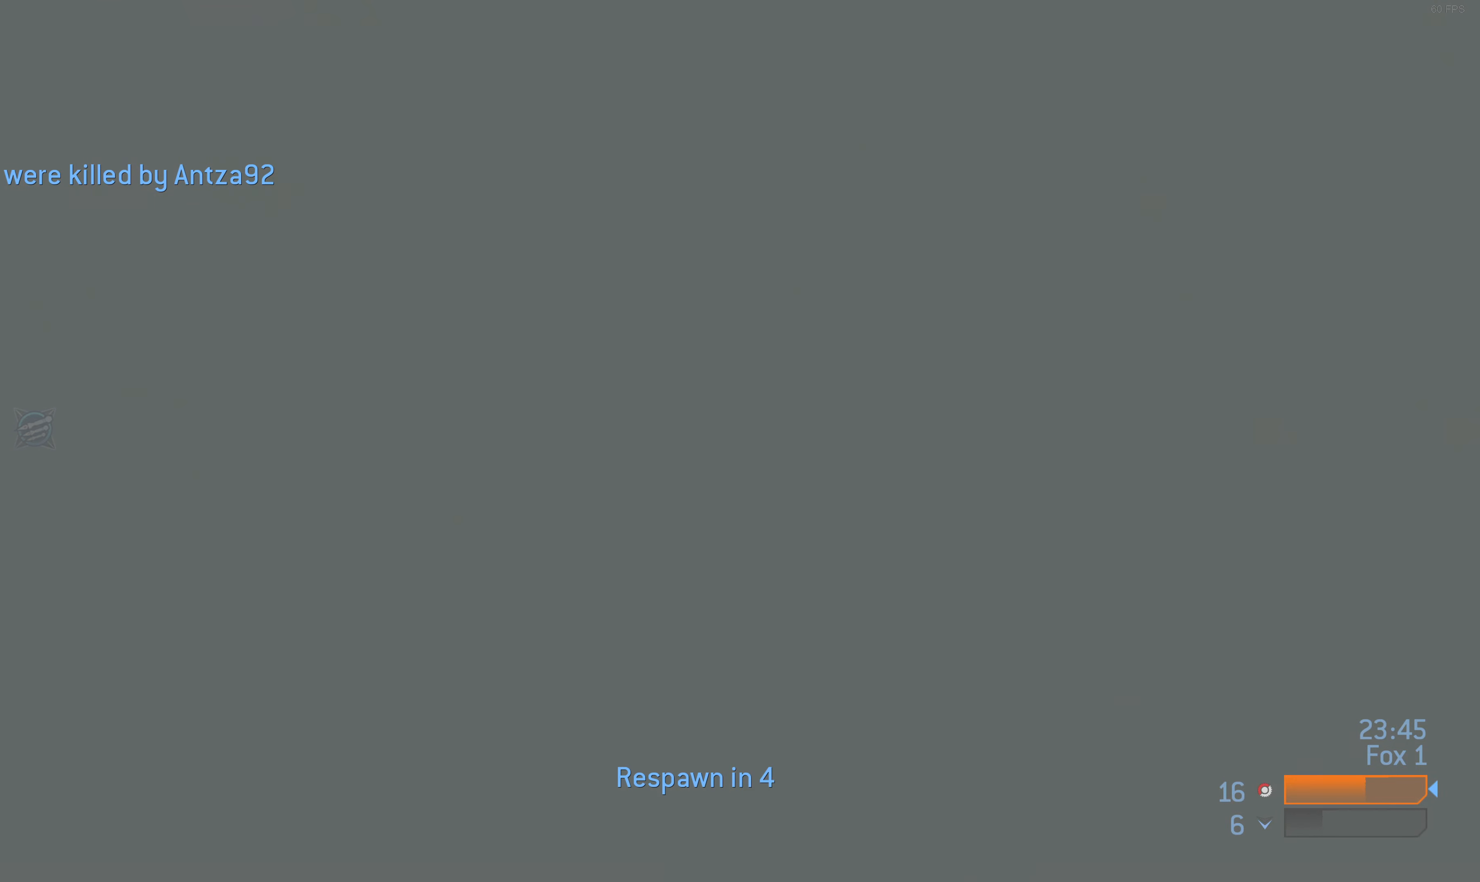
{"buttons": [], "left_stick": "center", "right_stick": "center", "events": []}
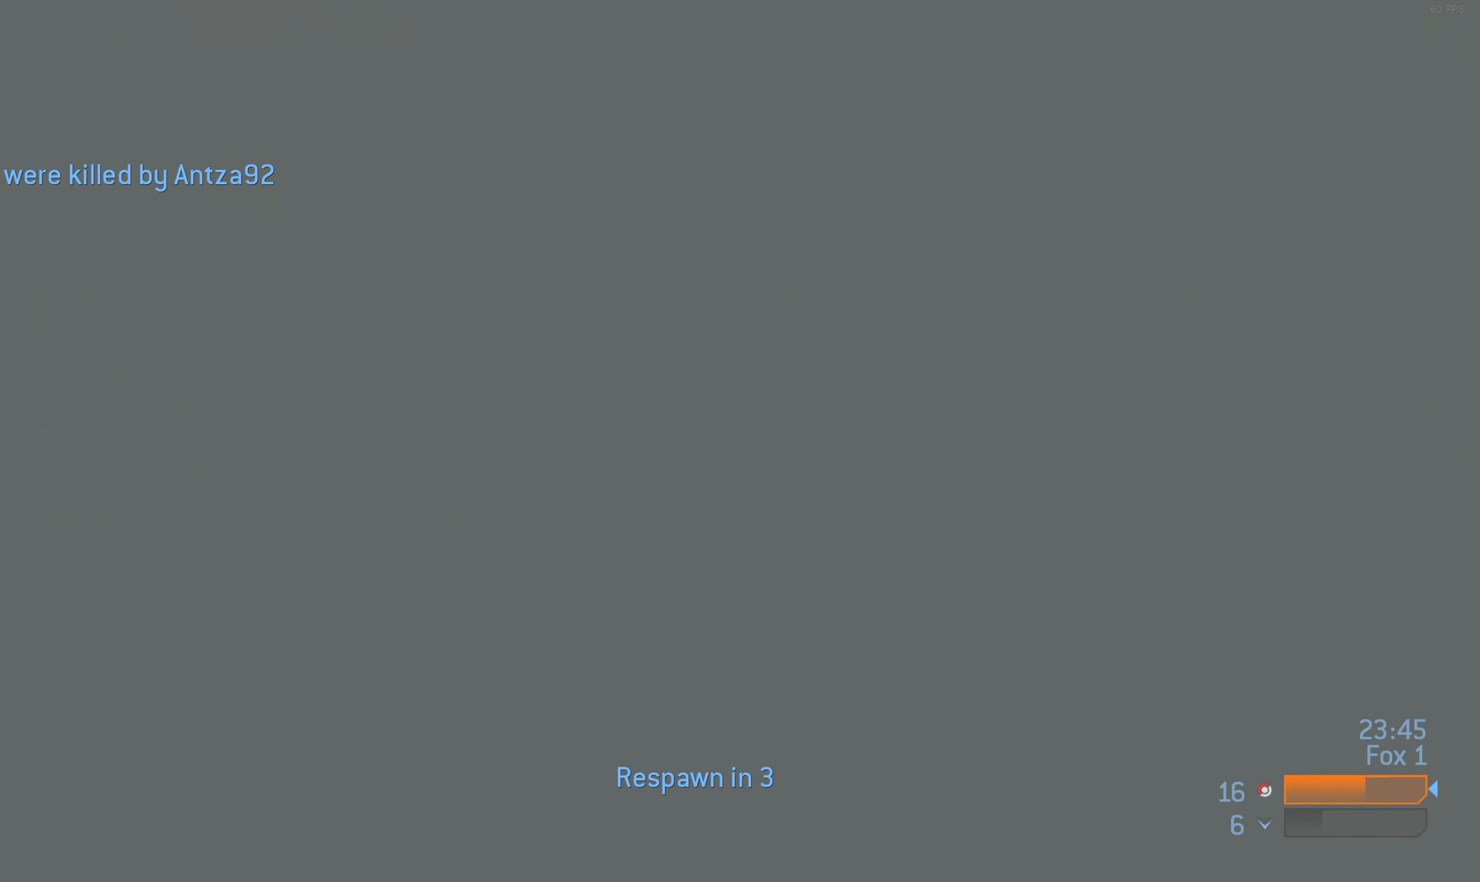
{"buttons": [], "left_stick": "center", "right_stick": "center", "events": []}
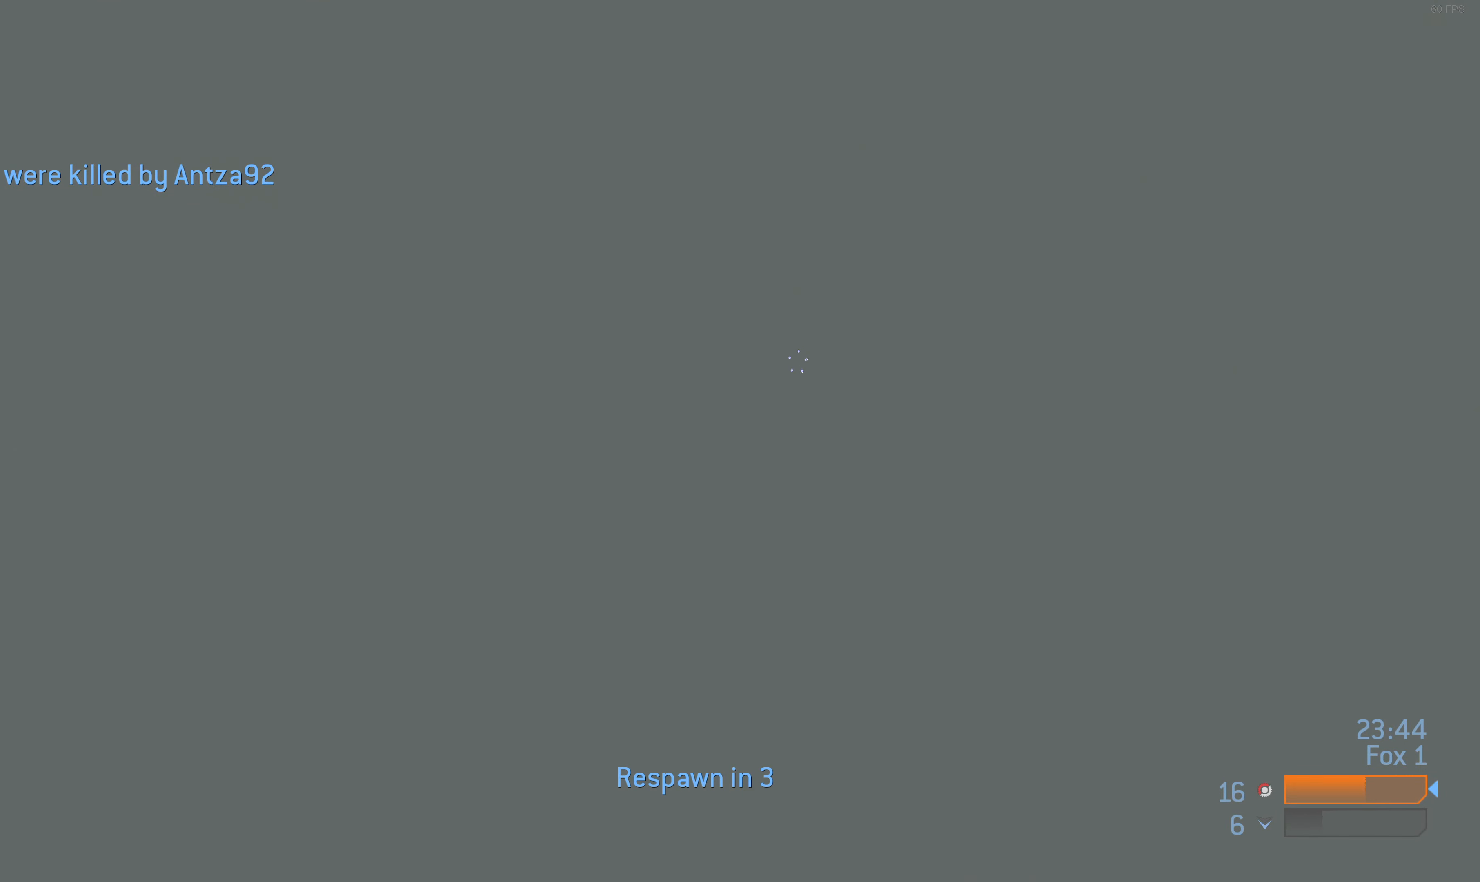
{"buttons": [], "left_stick": "center", "right_stick": "center", "events": [[67, "DPAD_UP", "down"], [200, "DPAD_UP", "up"]]}
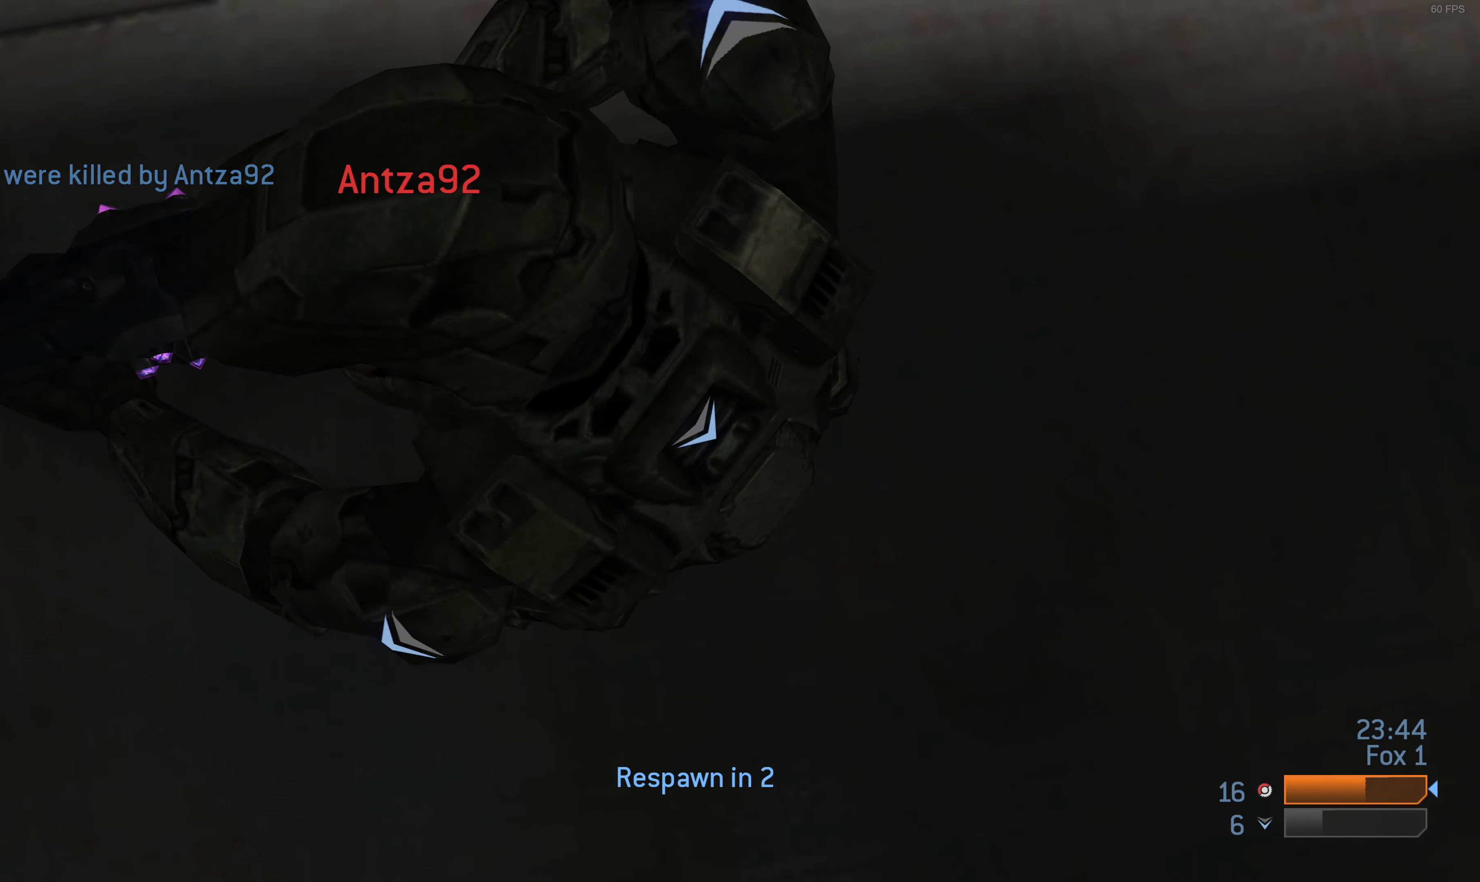
{"buttons": [], "left_stick": "center", "right_stick": "center", "events": []}
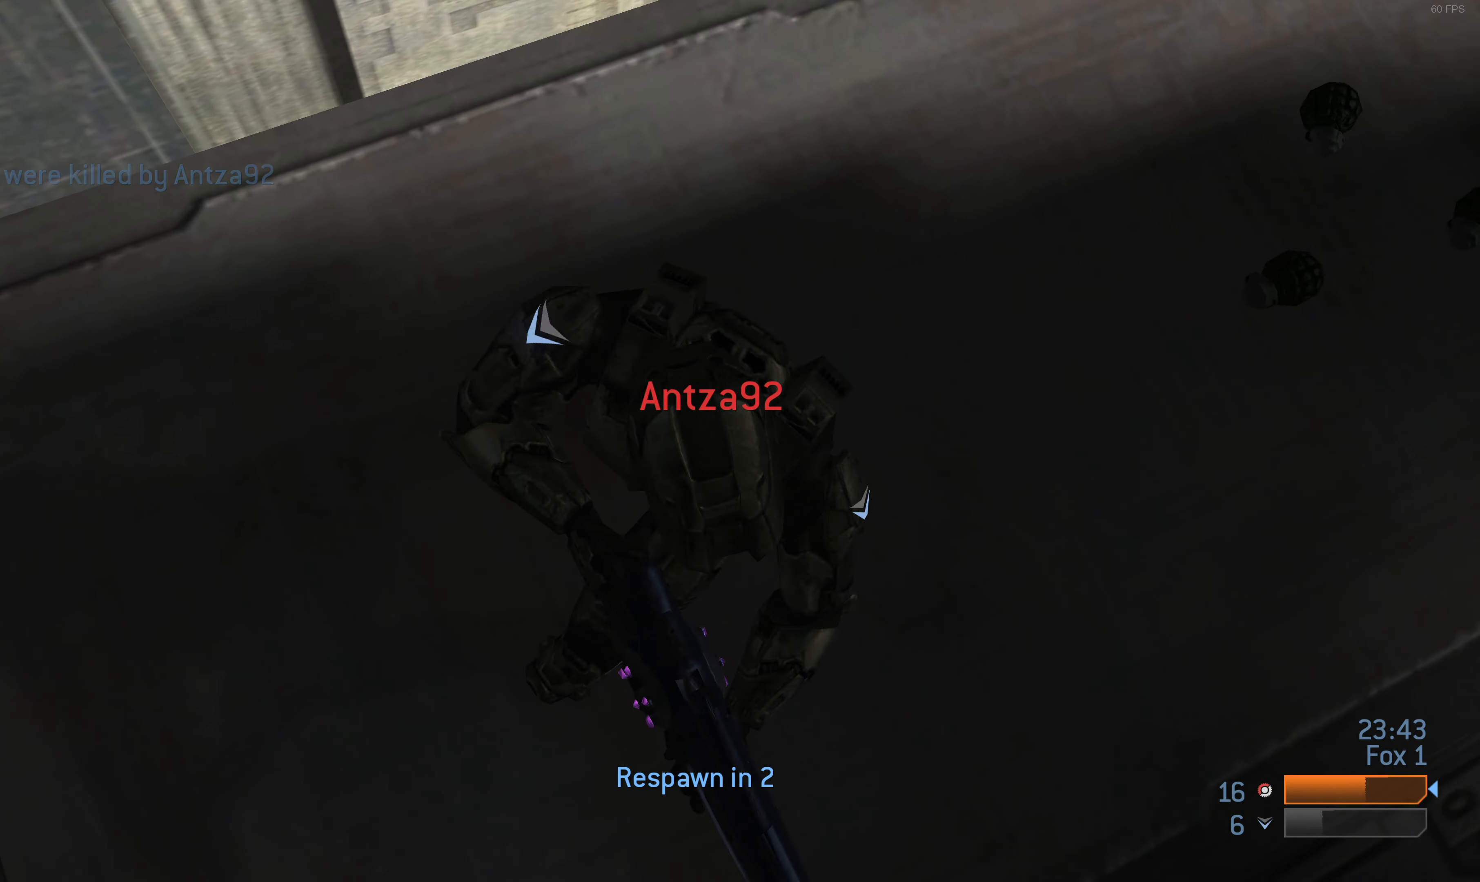
{"buttons": [], "left_stick": "center", "right_stick": "center", "events": []}
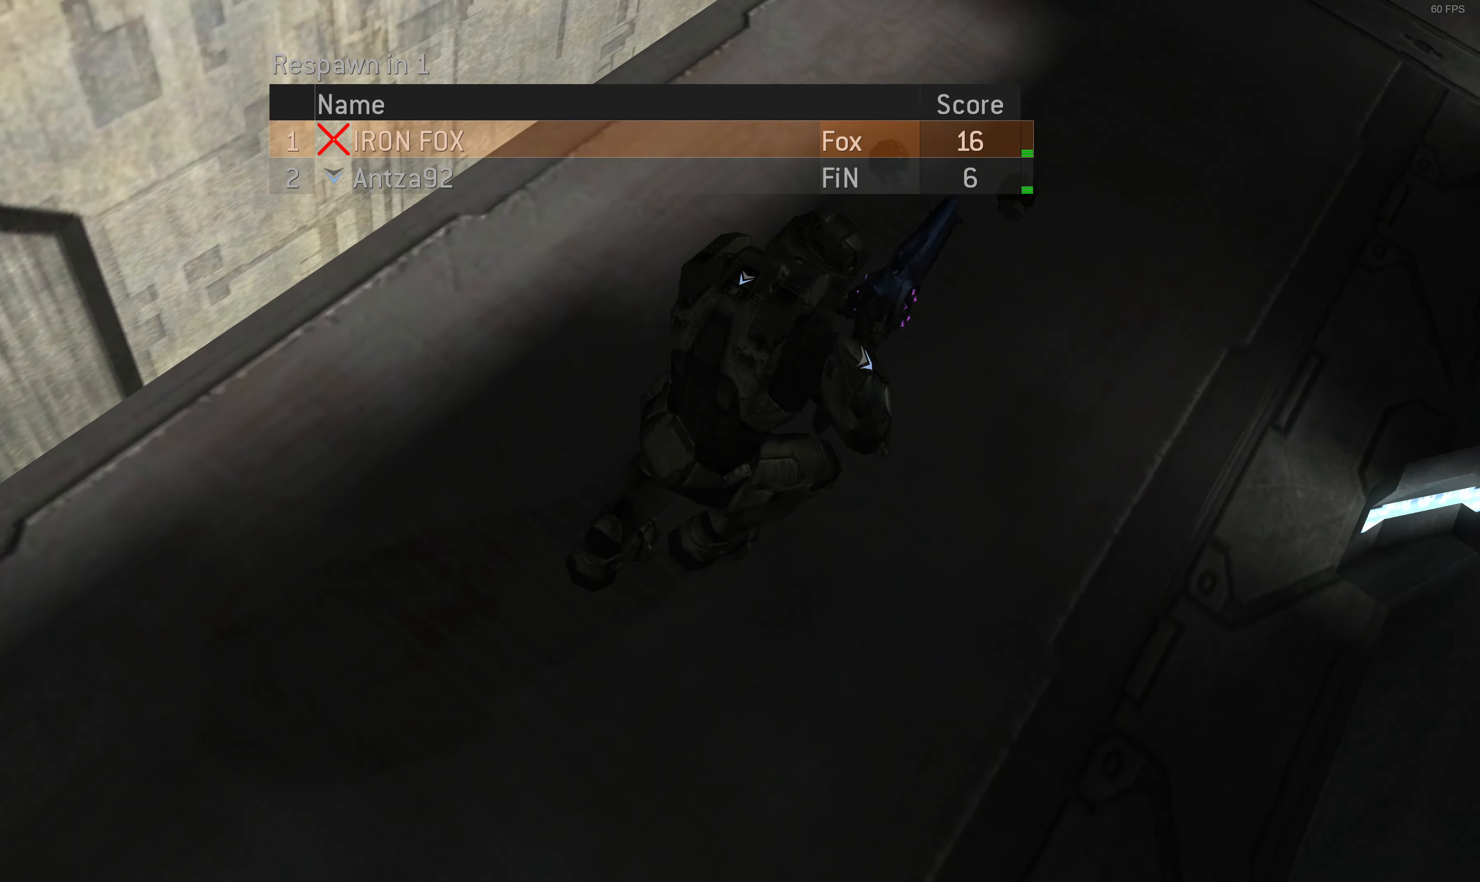
{"buttons": [], "left_stick": "center", "right_stick": "center", "events": []}
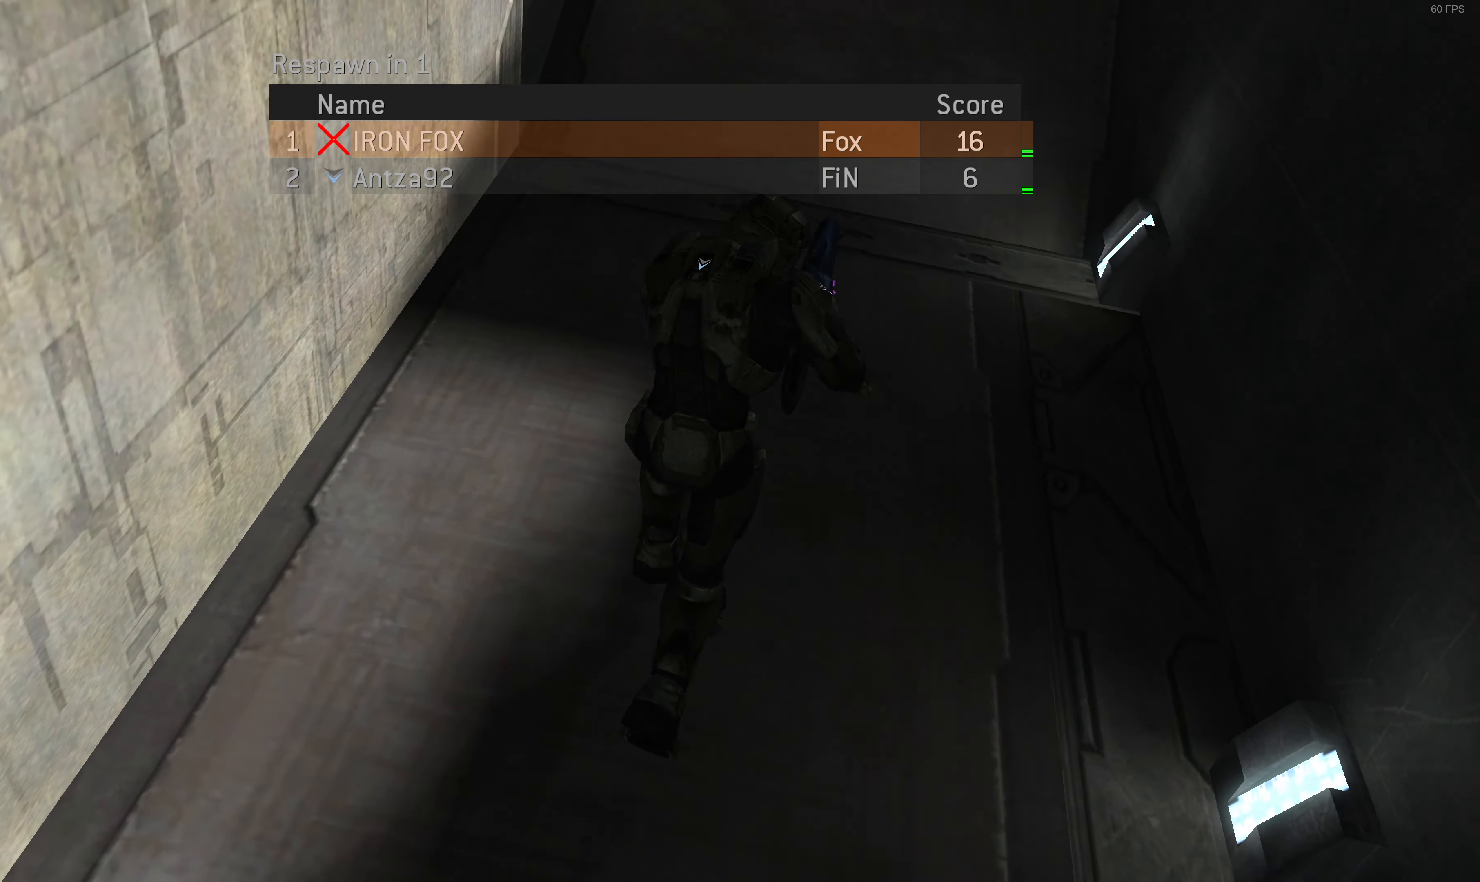
{"buttons": [], "left_stick": "center", "right_stick": "center", "events": []}
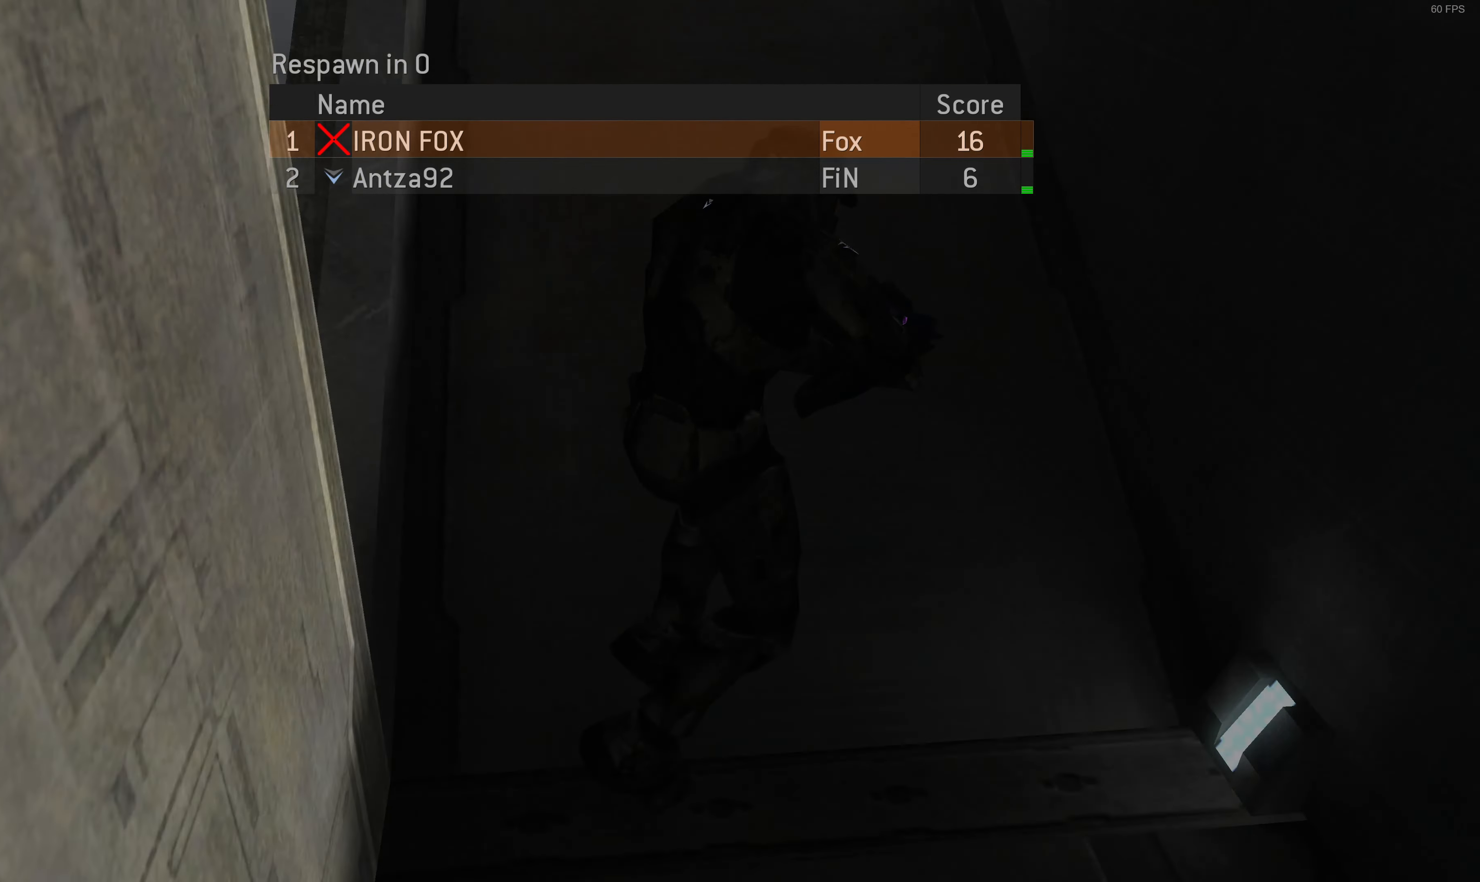
{"buttons": [], "left_stick": "center", "right_stick": "center", "events": []}